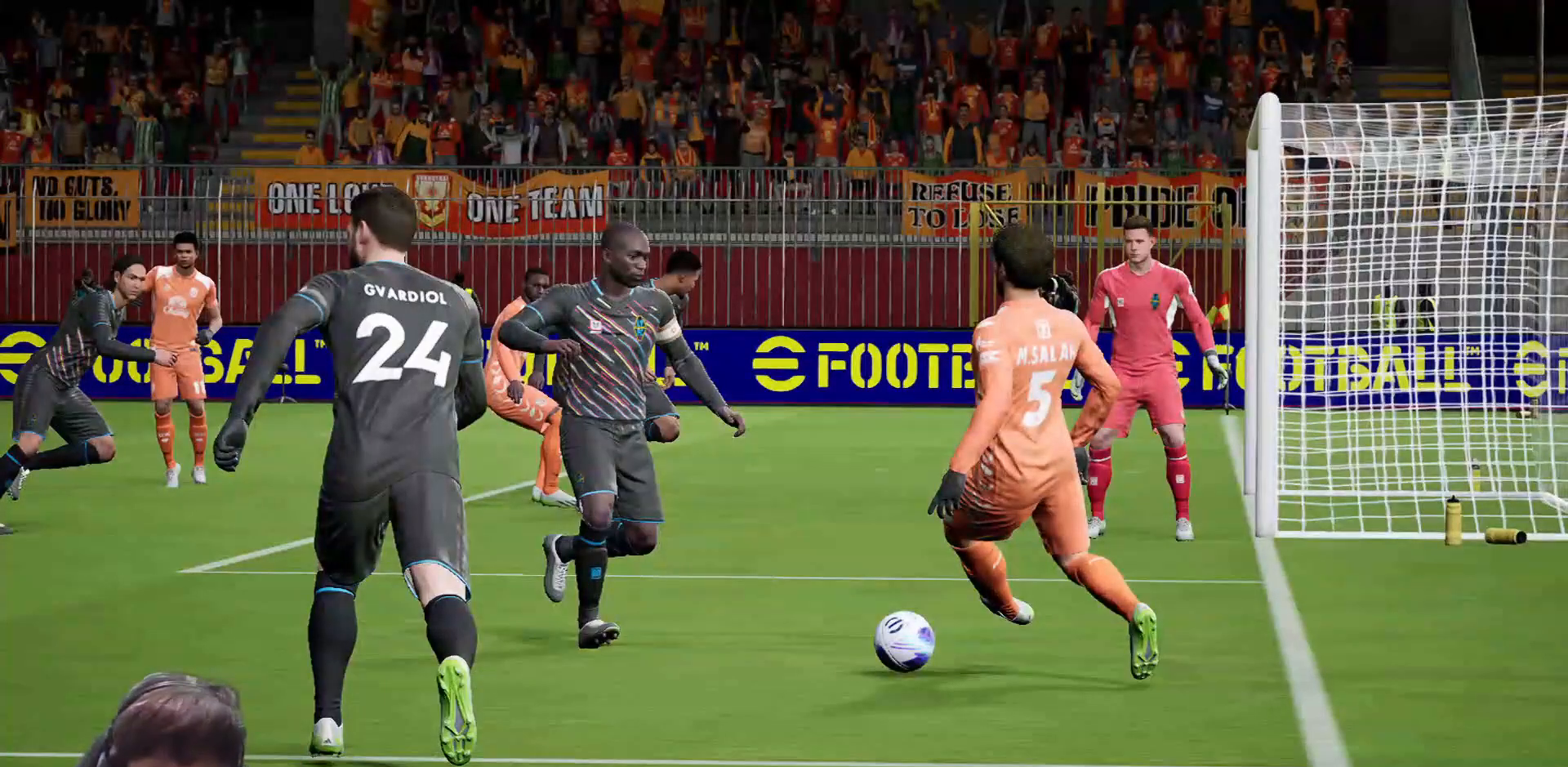
Gameplay with a controller (PlayStation layout); each line is a JSON object with the inputs held at the frame after it. "events" lists button and stick changes between this image and that frame as [ms after this image, input, new state], when the widget could be followed in between.
{"buttons": [], "left_stick": "center", "right_stick": "center", "events": []}
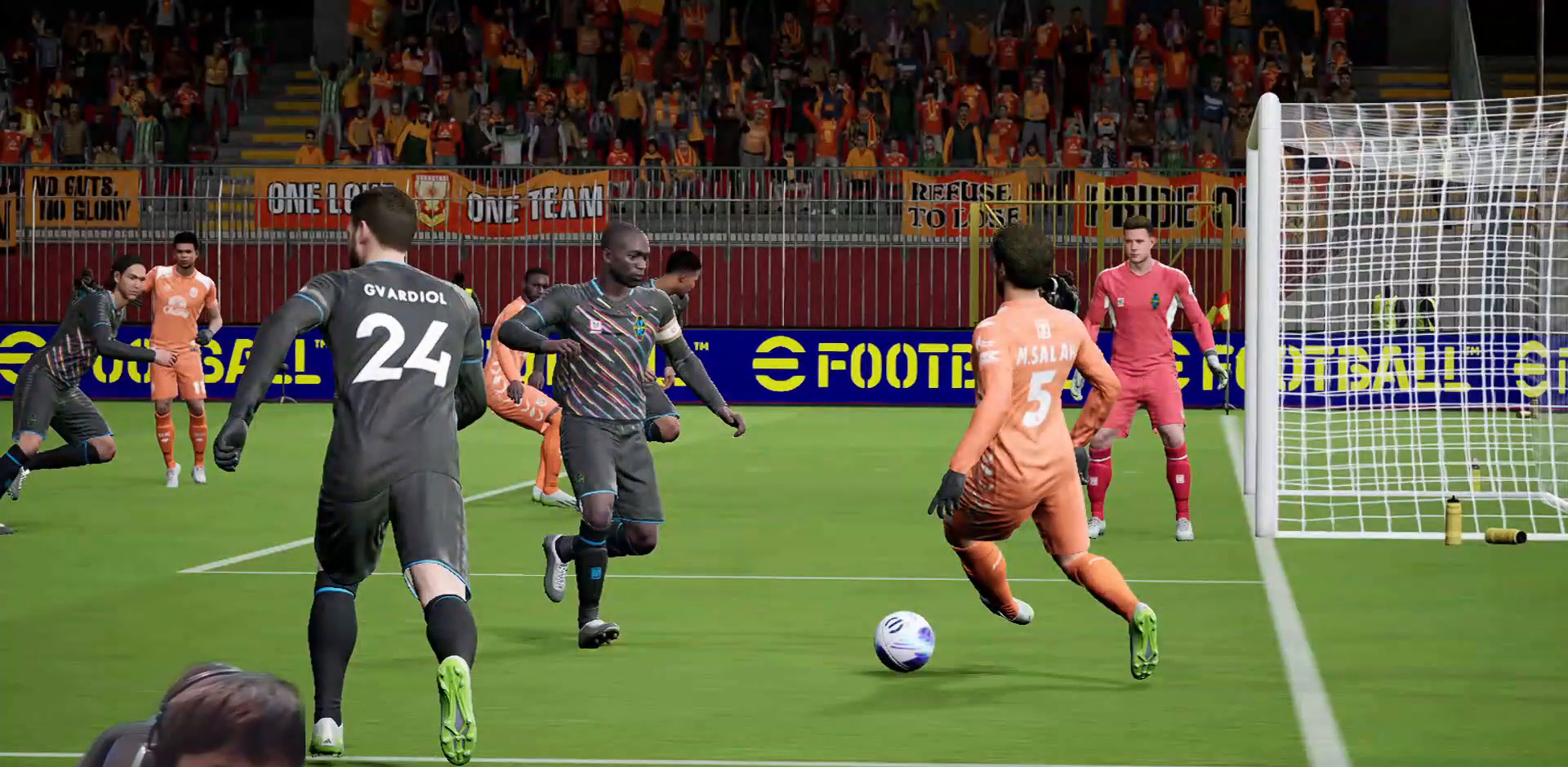
{"buttons": [], "left_stick": "center", "right_stick": "center", "events": []}
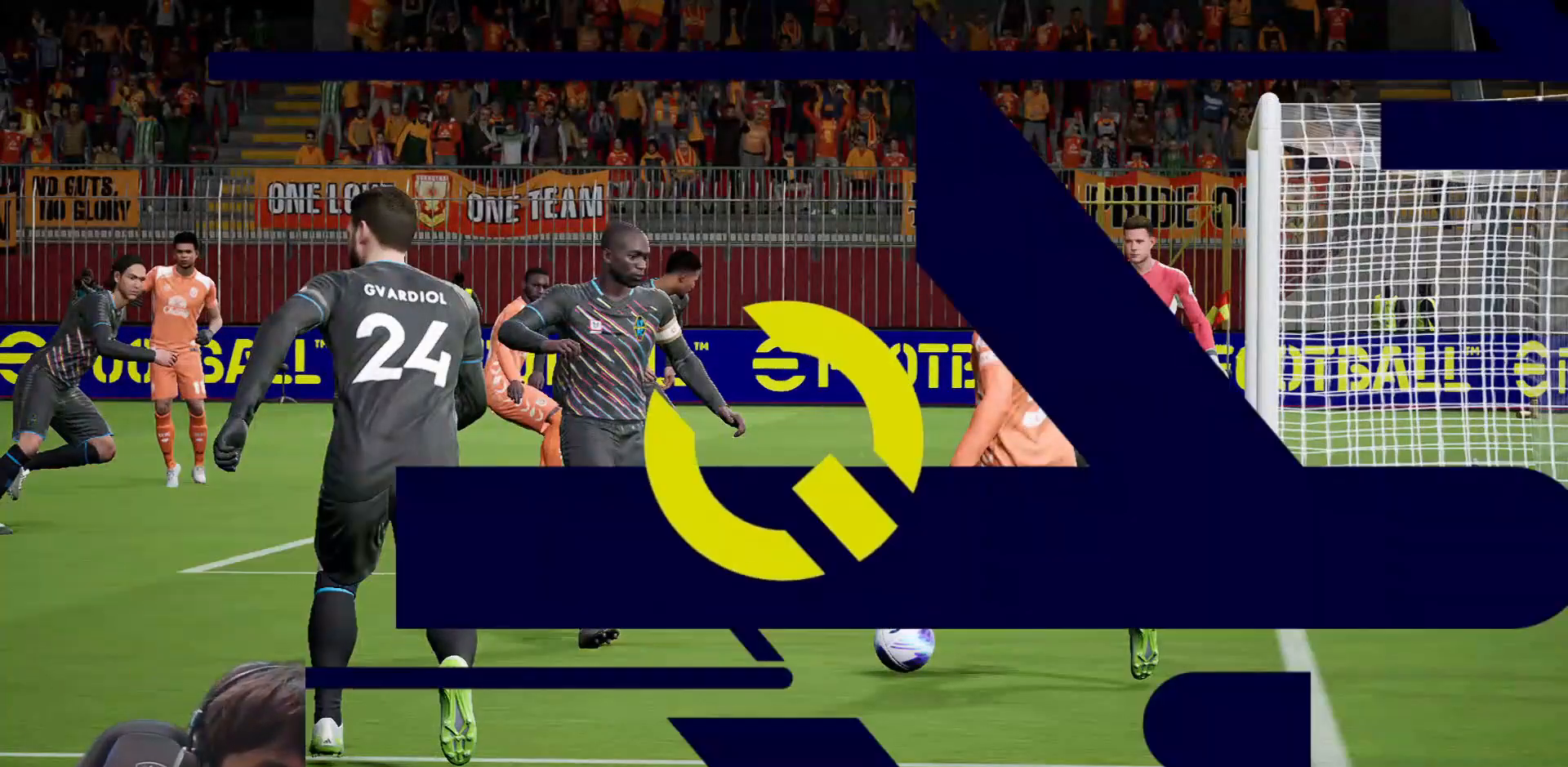
{"buttons": [], "left_stick": "center", "right_stick": "center", "events": []}
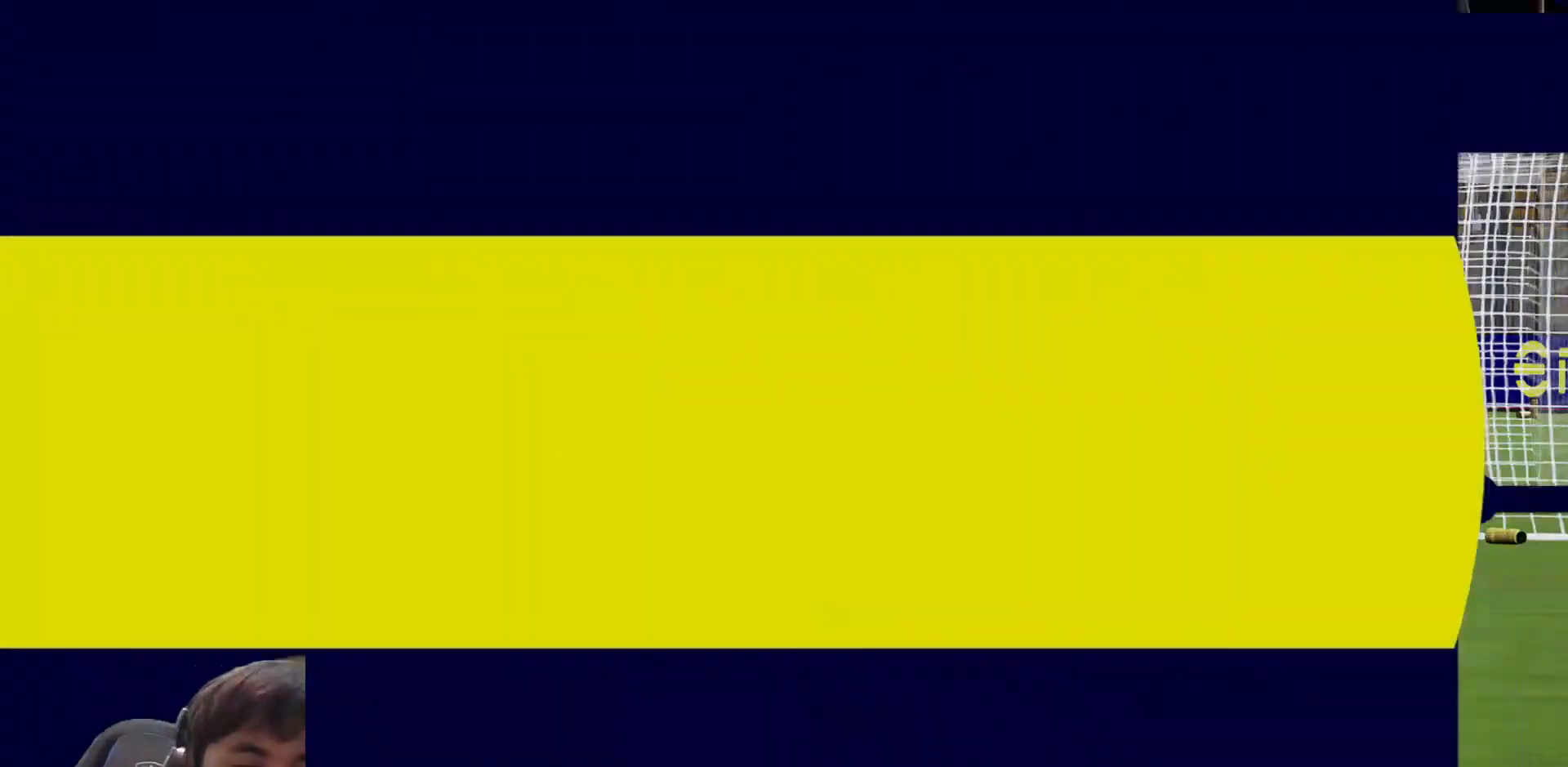
{"buttons": [], "left_stick": "center", "right_stick": "center", "events": []}
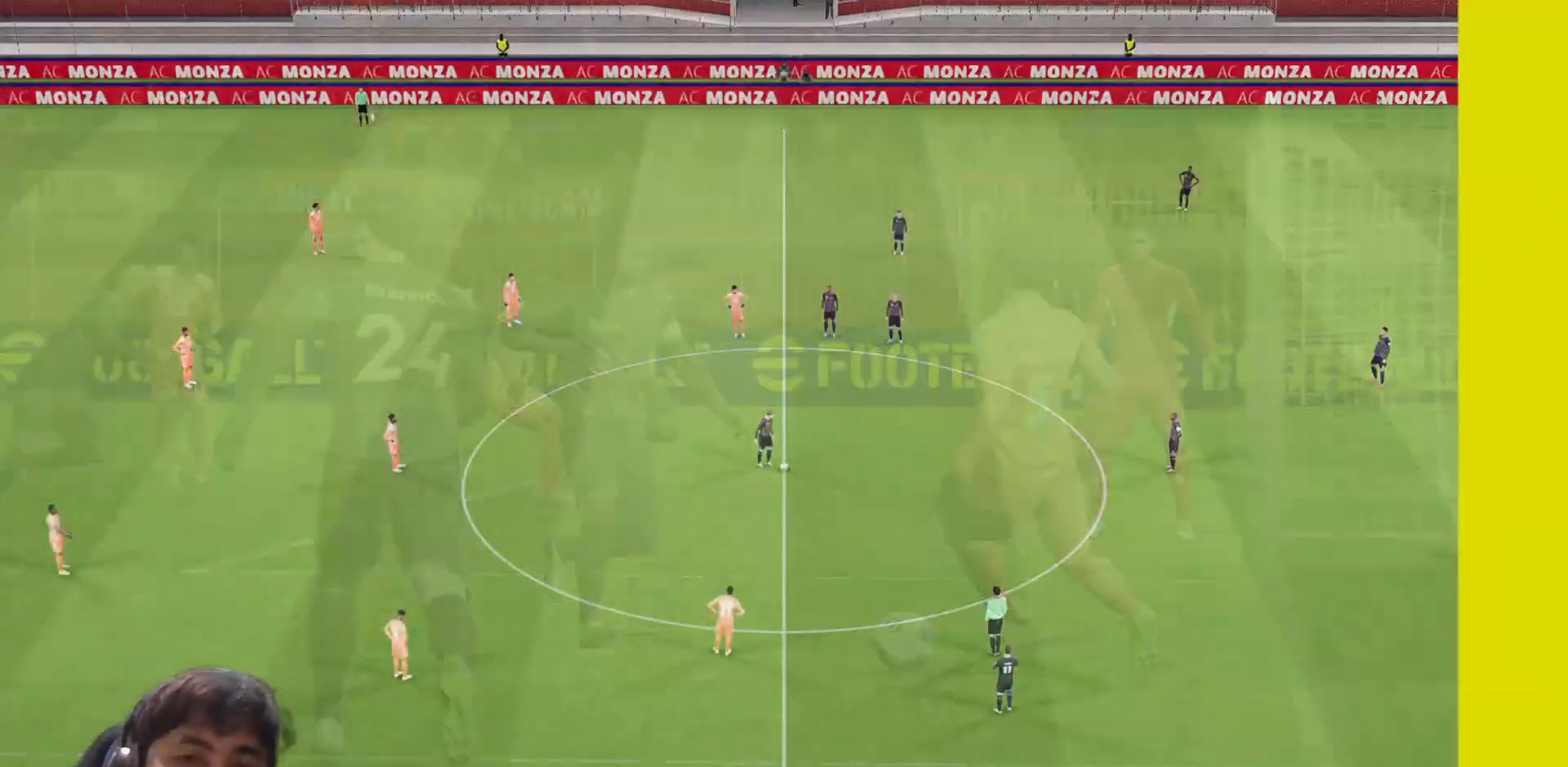
{"buttons": [], "left_stick": "center", "right_stick": "center", "events": []}
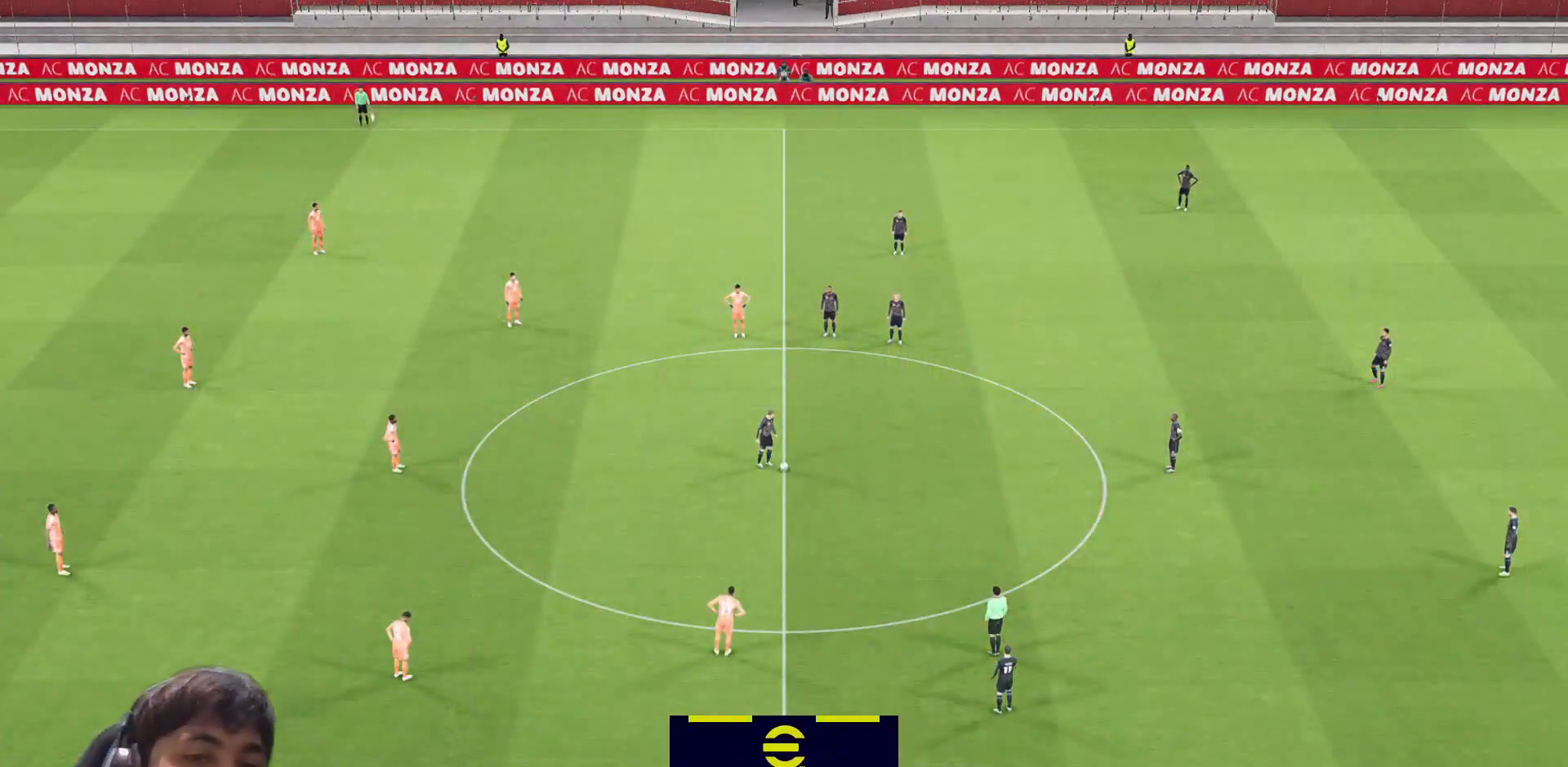
{"buttons": [], "left_stick": "center", "right_stick": "center", "events": []}
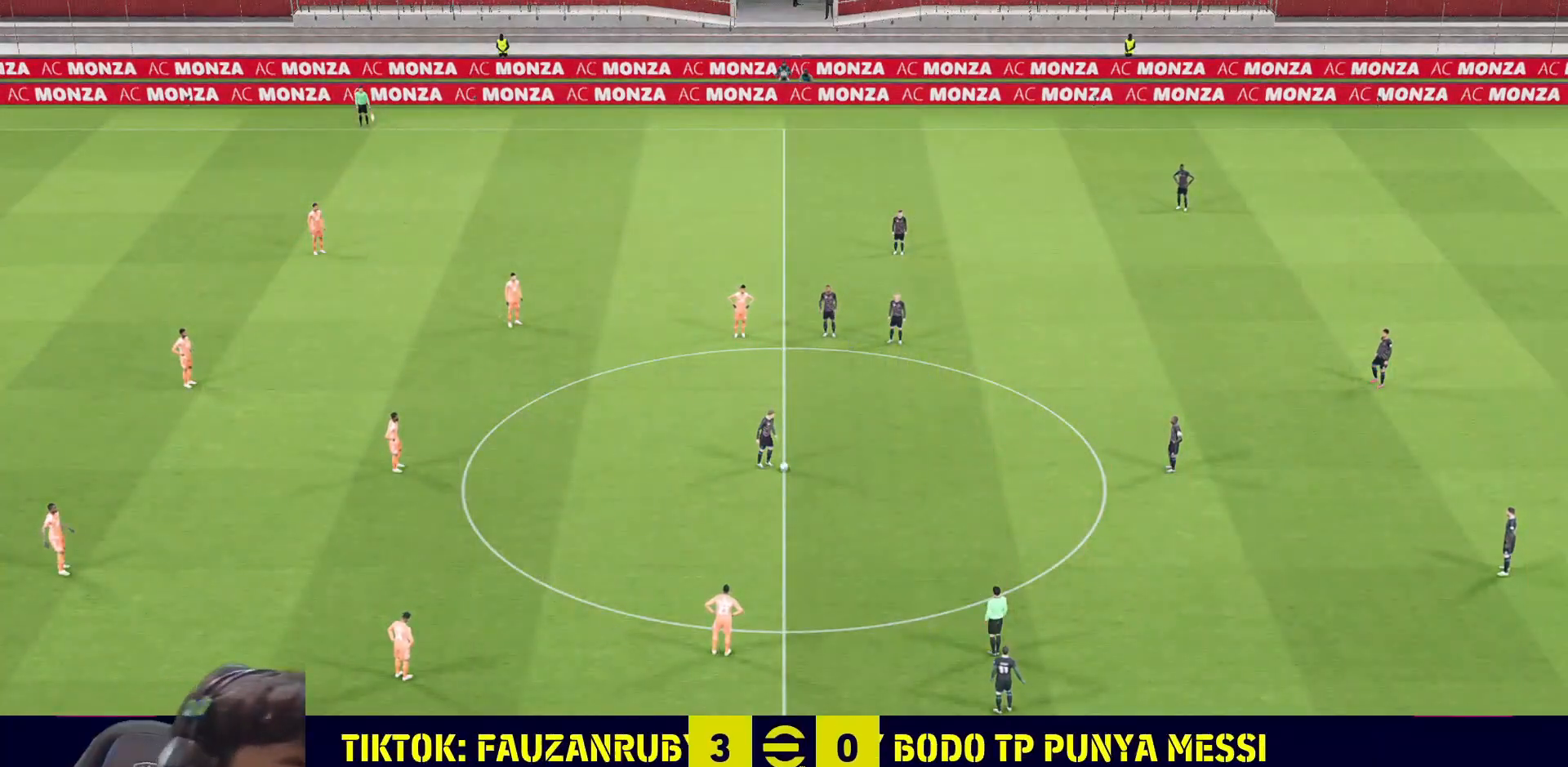
{"buttons": [], "left_stick": "center", "right_stick": "center", "events": []}
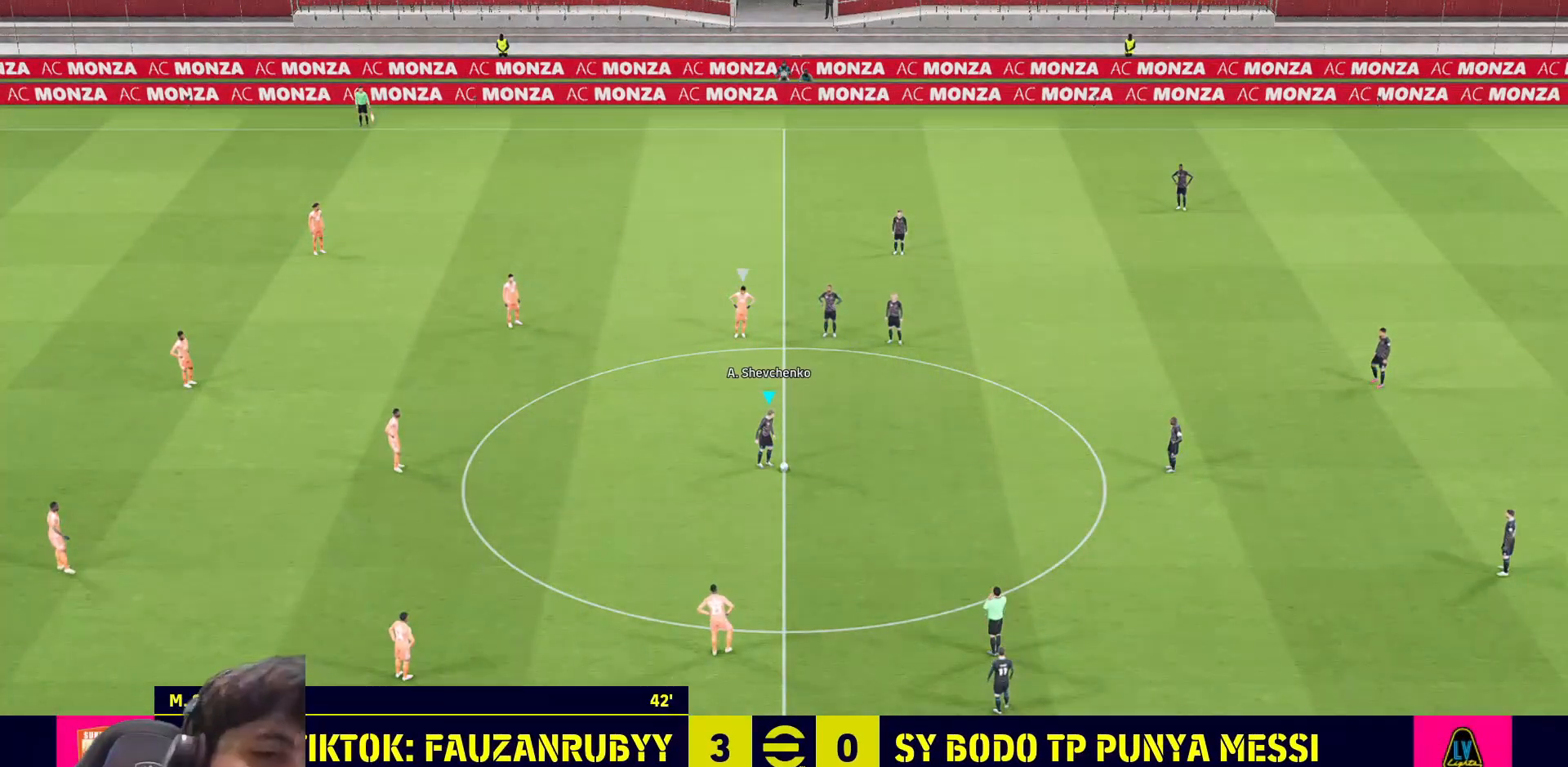
{"buttons": [], "left_stick": "center", "right_stick": "center", "events": []}
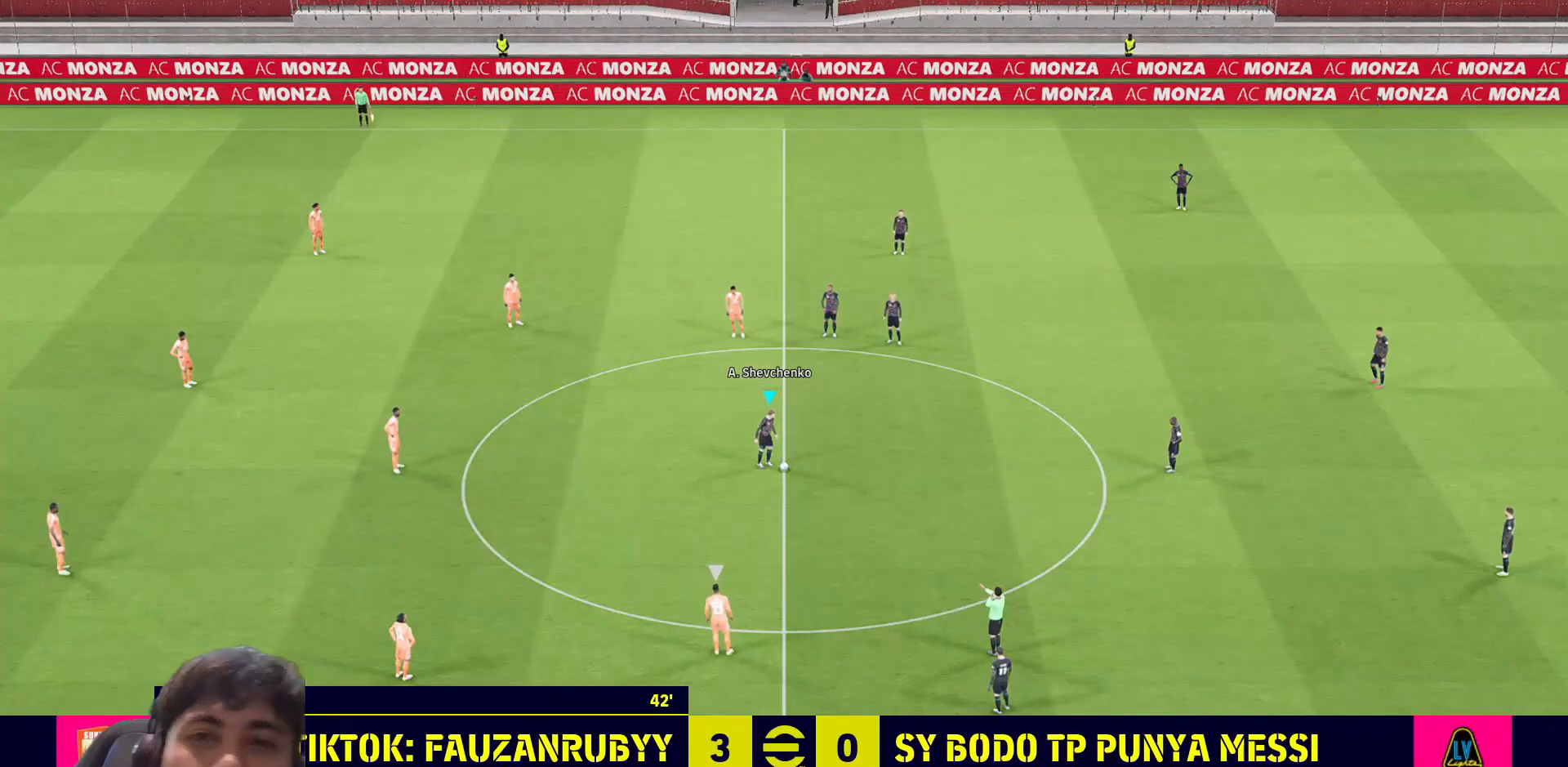
{"buttons": [], "left_stick": "center", "right_stick": "center", "events": [[200, "CROSS", "down"], [267, "CROSS", "up"], [333, "CROSS", "down"], [417, "CROSS", "up"]]}
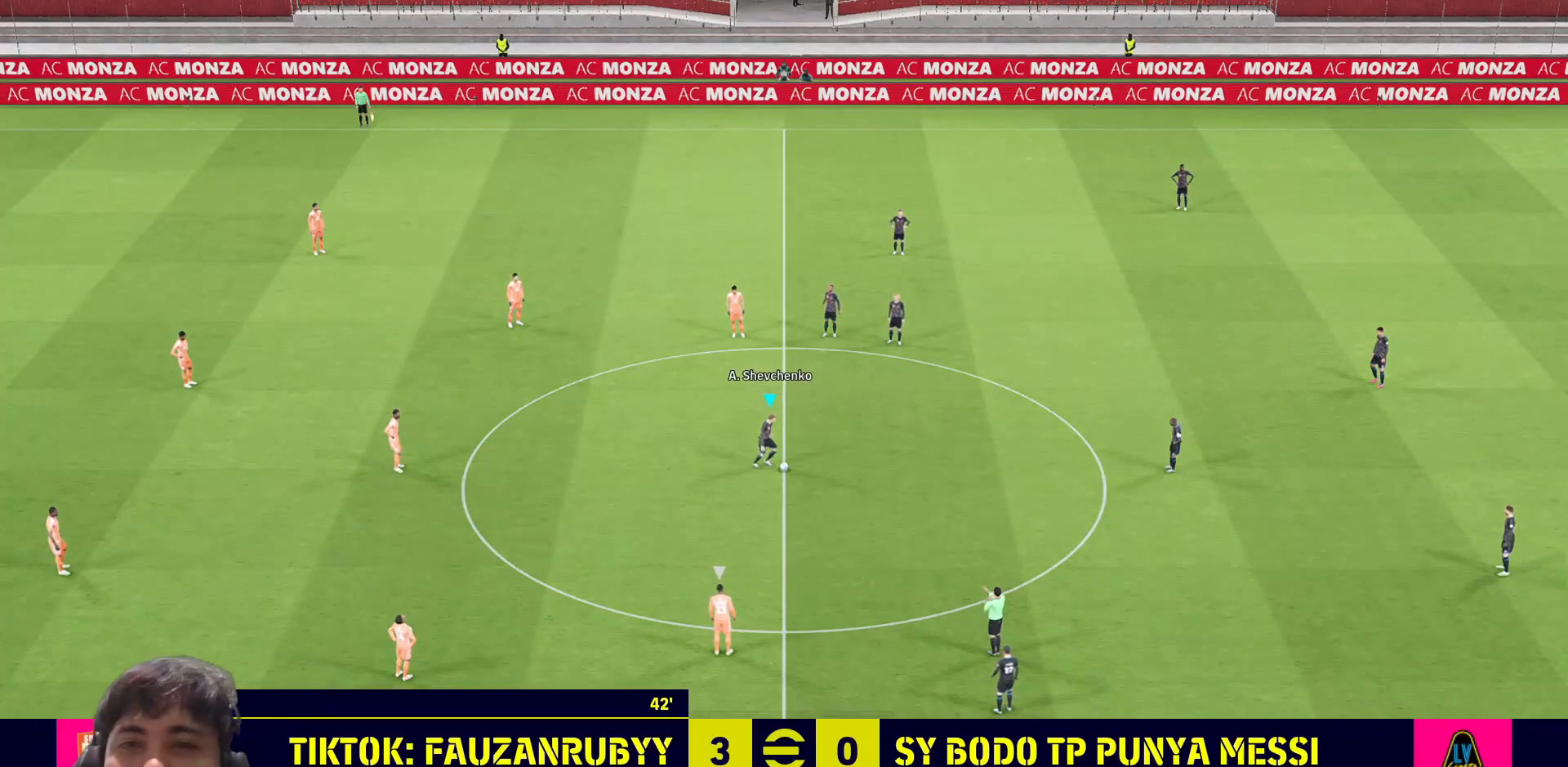
{"buttons": ["R1"], "left_stick": "left", "right_stick": "center", "events": [[267, "R1", "down"], [383, "left_stick", "left"]]}
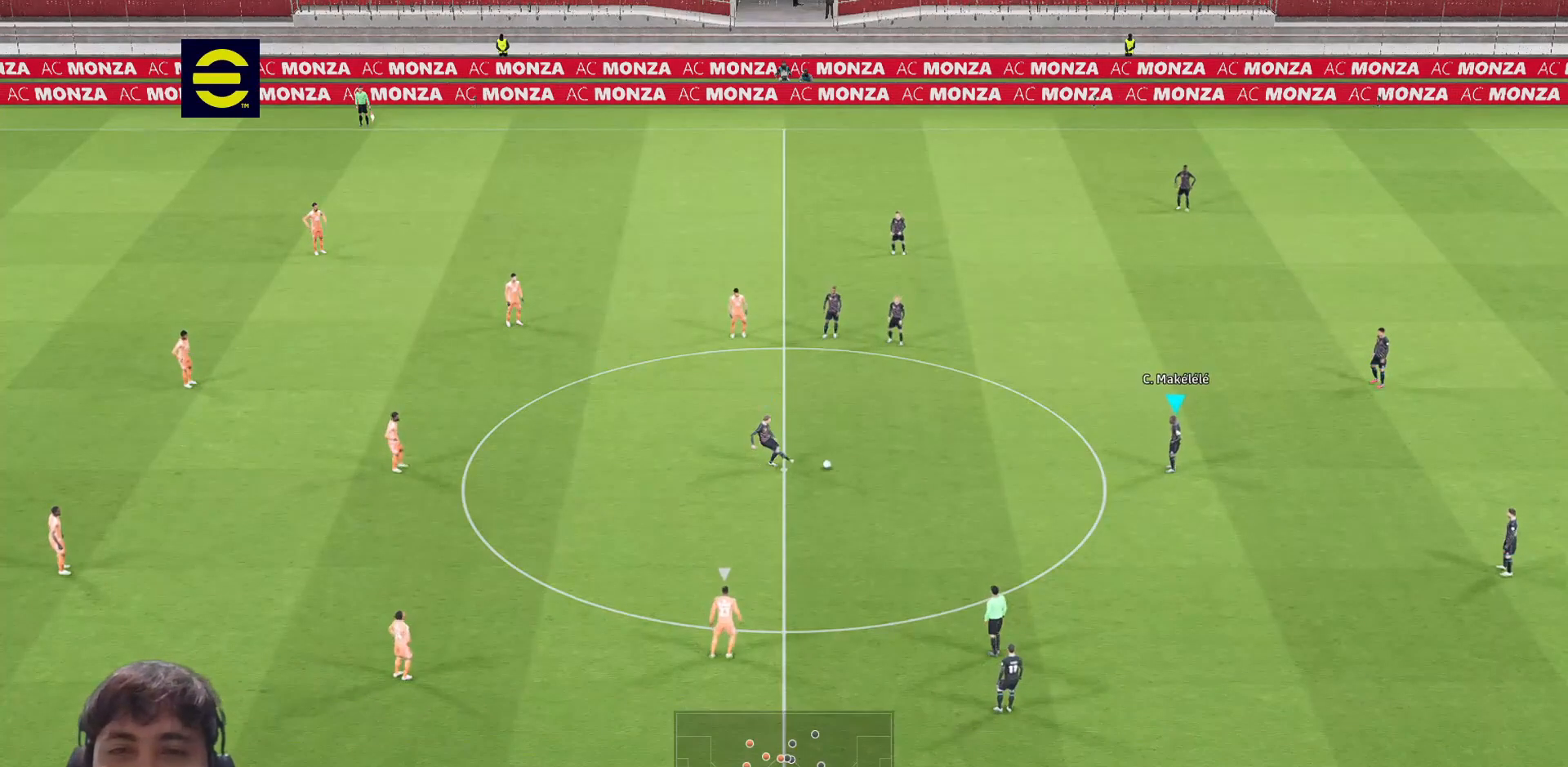
{"buttons": [], "left_stick": "left", "right_stick": "center", "events": [[250, "R1", "up"]]}
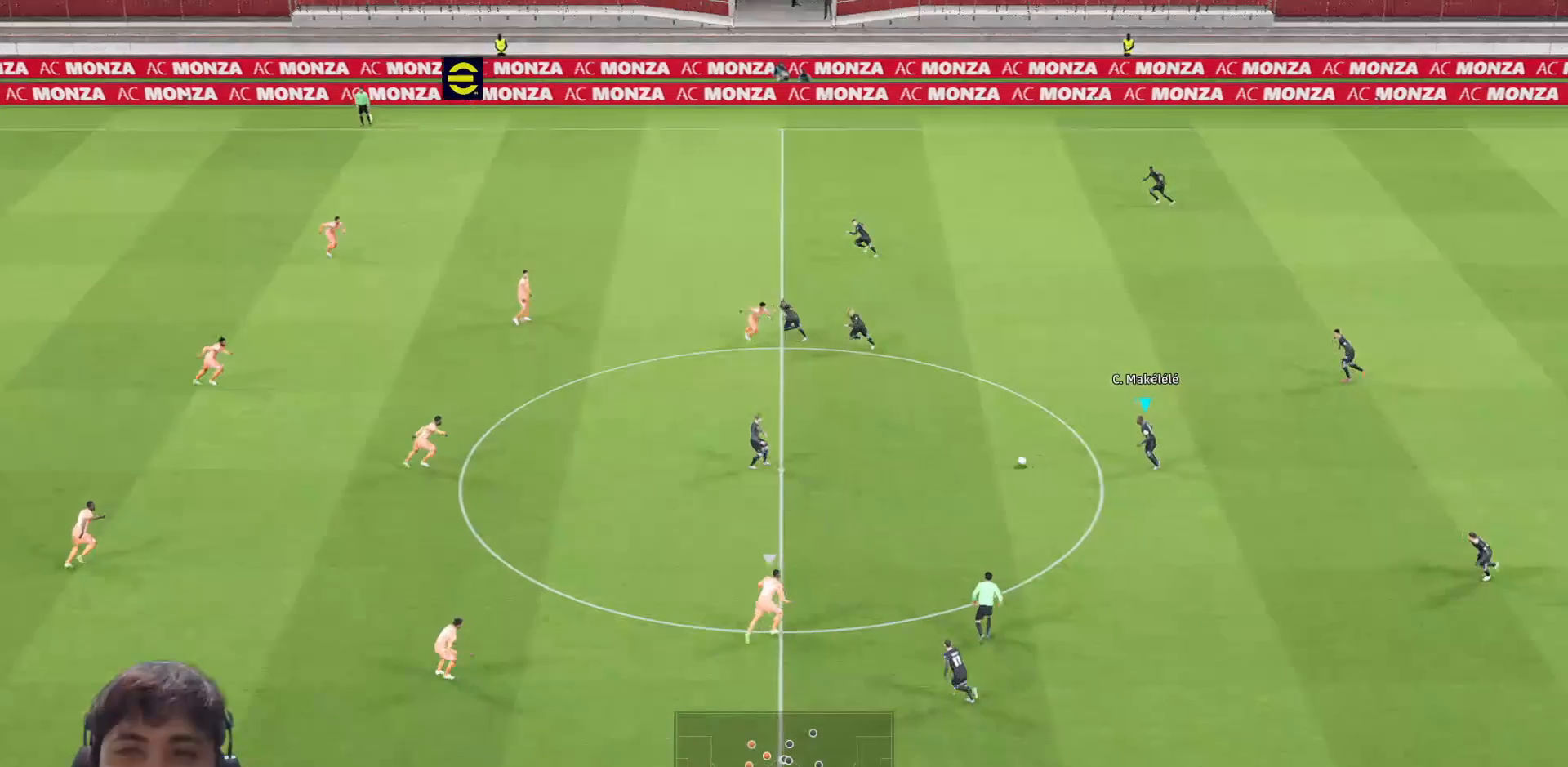
{"buttons": [], "left_stick": "left", "right_stick": "center", "events": []}
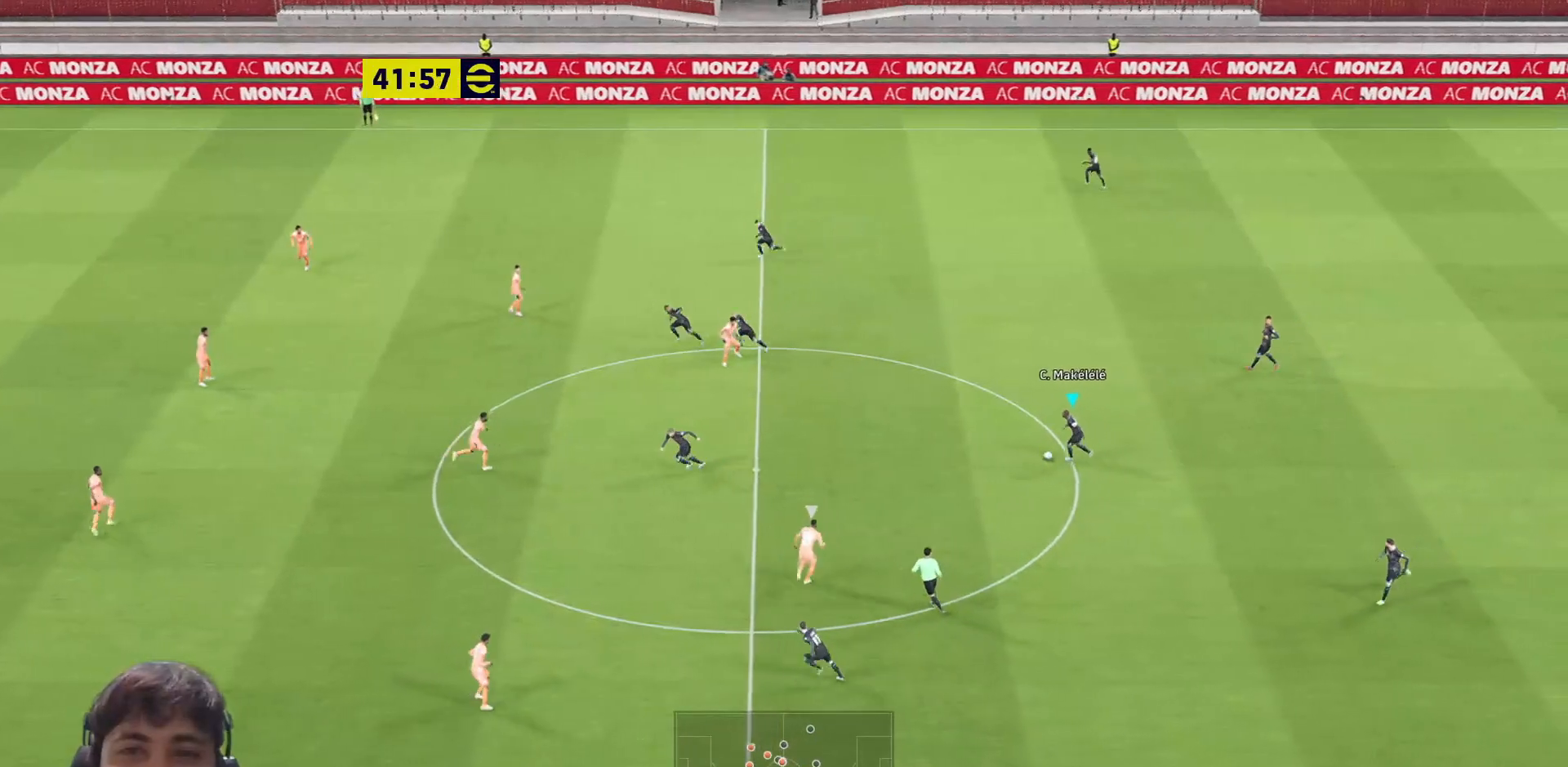
{"buttons": [], "left_stick": "left", "right_stick": "center", "events": [[250, "TRIANGLE", "down"], [333, "TRIANGLE", "up"]]}
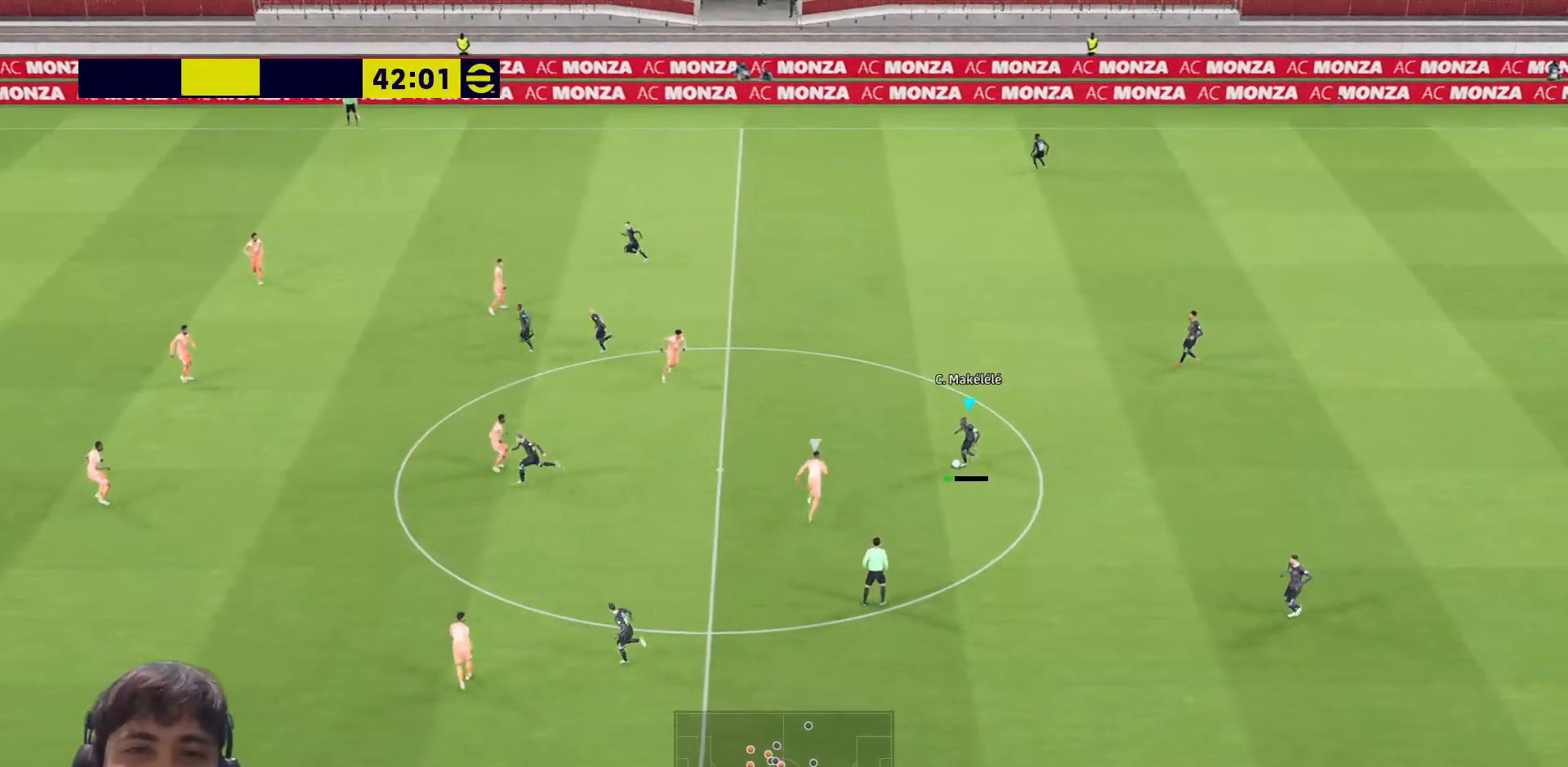
{"buttons": [], "left_stick": "left", "right_stick": "center", "events": []}
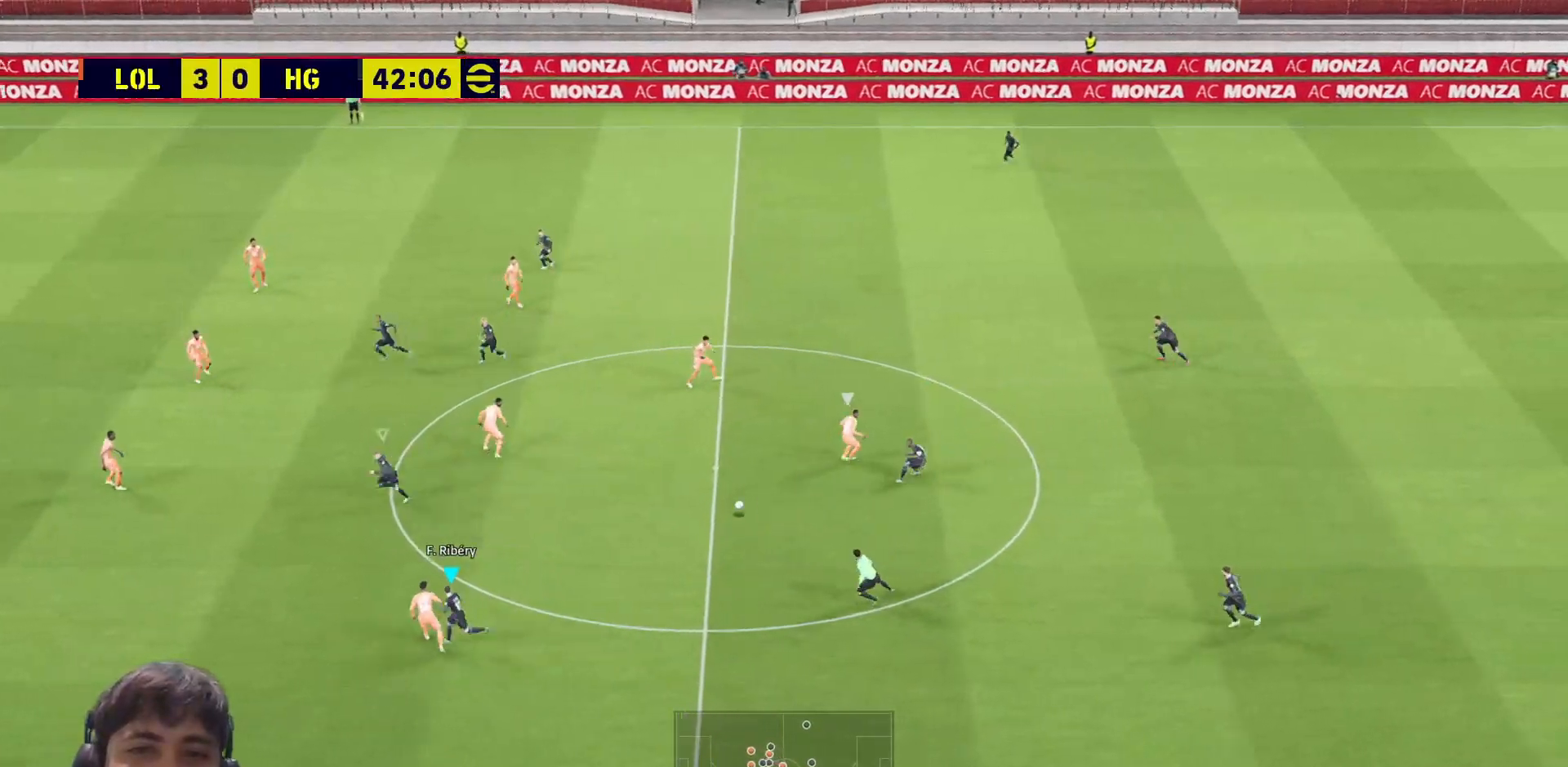
{"buttons": [], "left_stick": "up-left", "right_stick": "center", "events": [[133, "left_stick", "up-left"]]}
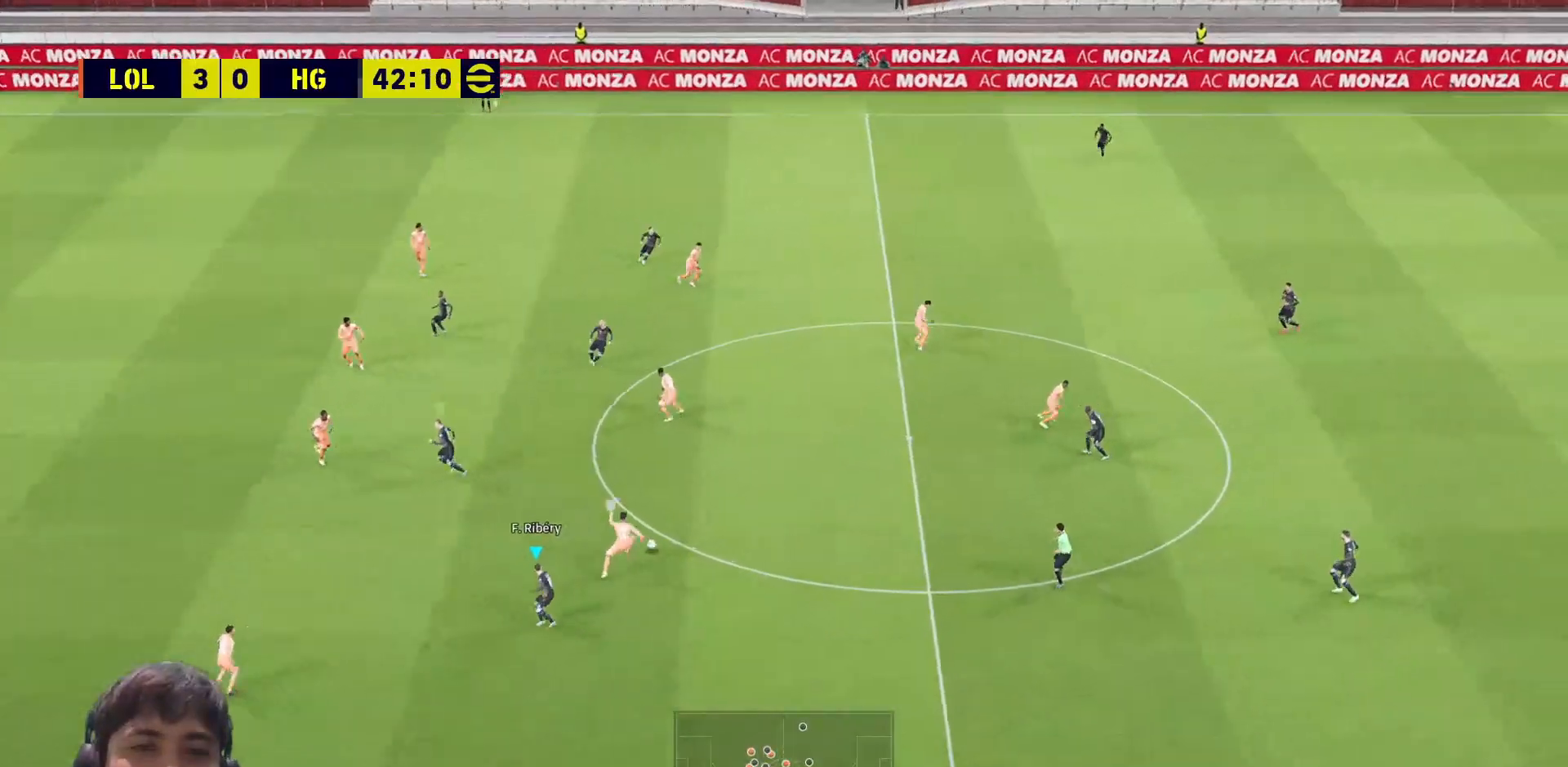
{"buttons": ["SQUARE"], "left_stick": "down", "right_stick": "center", "events": [[233, "L1", "down"], [300, "left_stick", "down-right"], [333, "L1", "up"], [400, "SQUARE", "down"], [500, "left_stick", "down"]]}
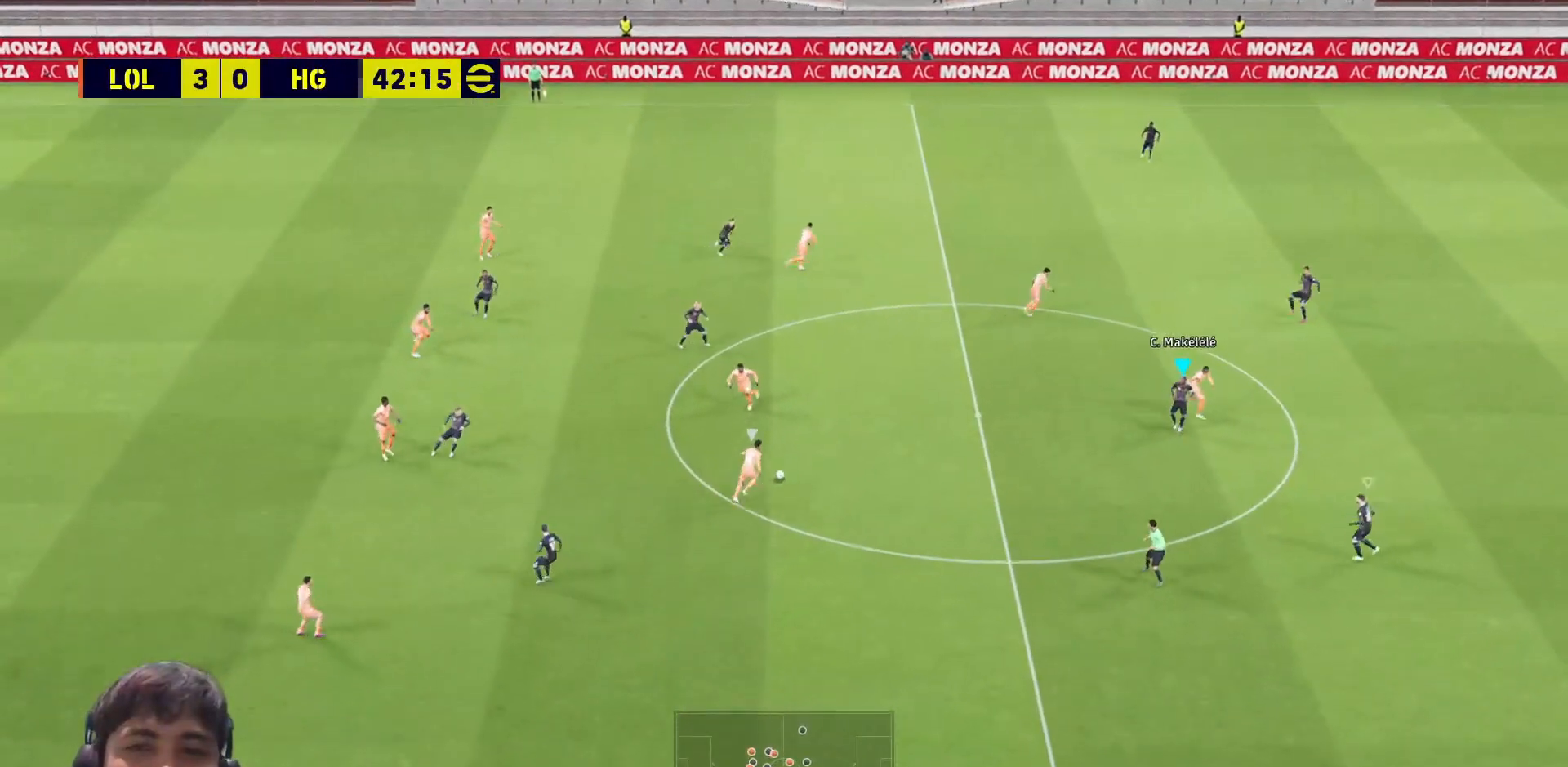
{"buttons": ["SQUARE"], "left_stick": "up-left", "right_stick": "center", "events": [[183, "left_stick", "down-left"], [400, "left_stick", "up-left"]]}
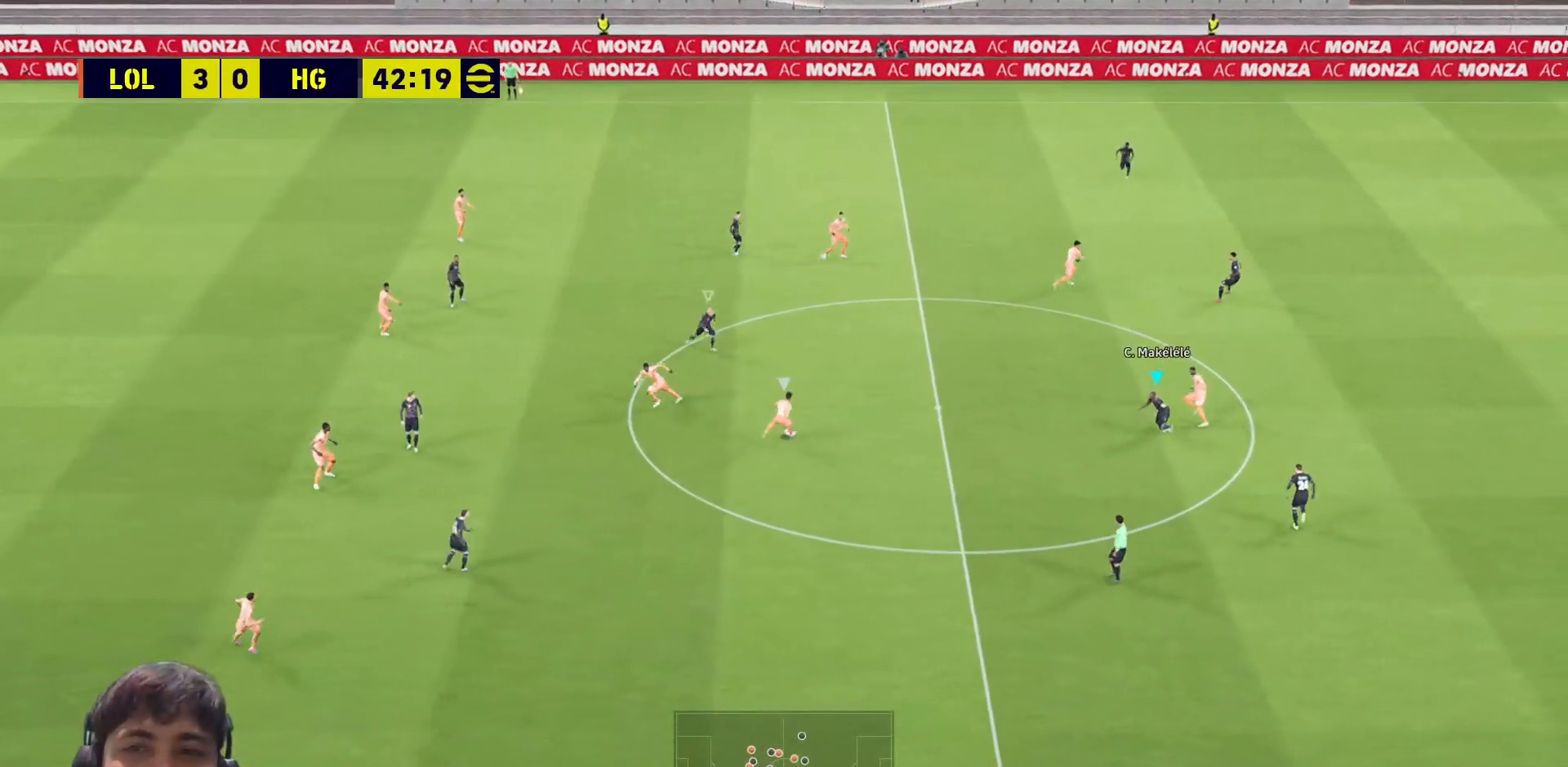
{"buttons": ["SQUARE"], "left_stick": "up", "right_stick": "center", "events": [[233, "left_stick", "up"]]}
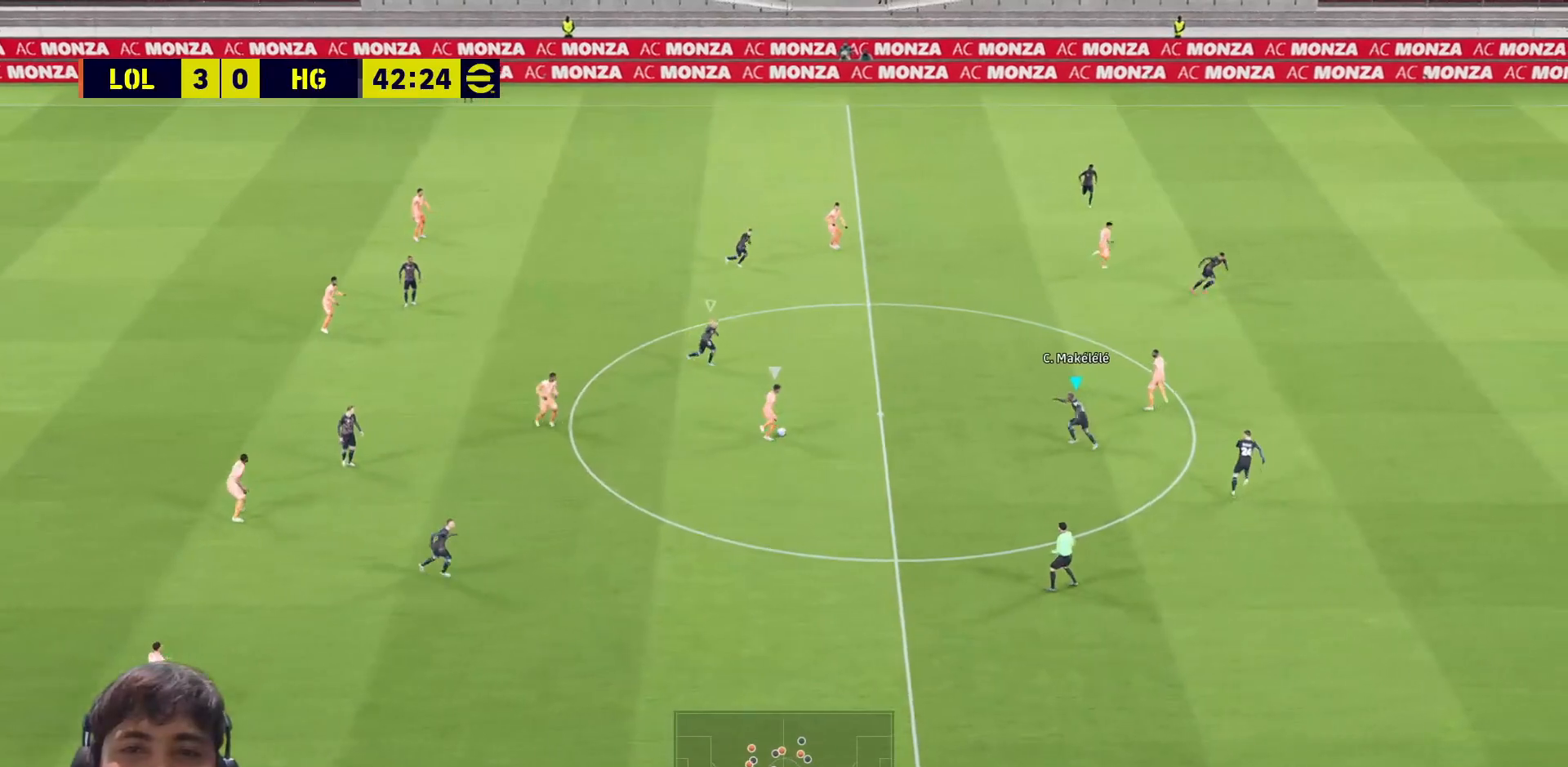
{"buttons": ["SQUARE"], "left_stick": "right", "right_stick": "center", "events": [[33, "left_stick", "up-right"], [267, "left_stick", "right"]]}
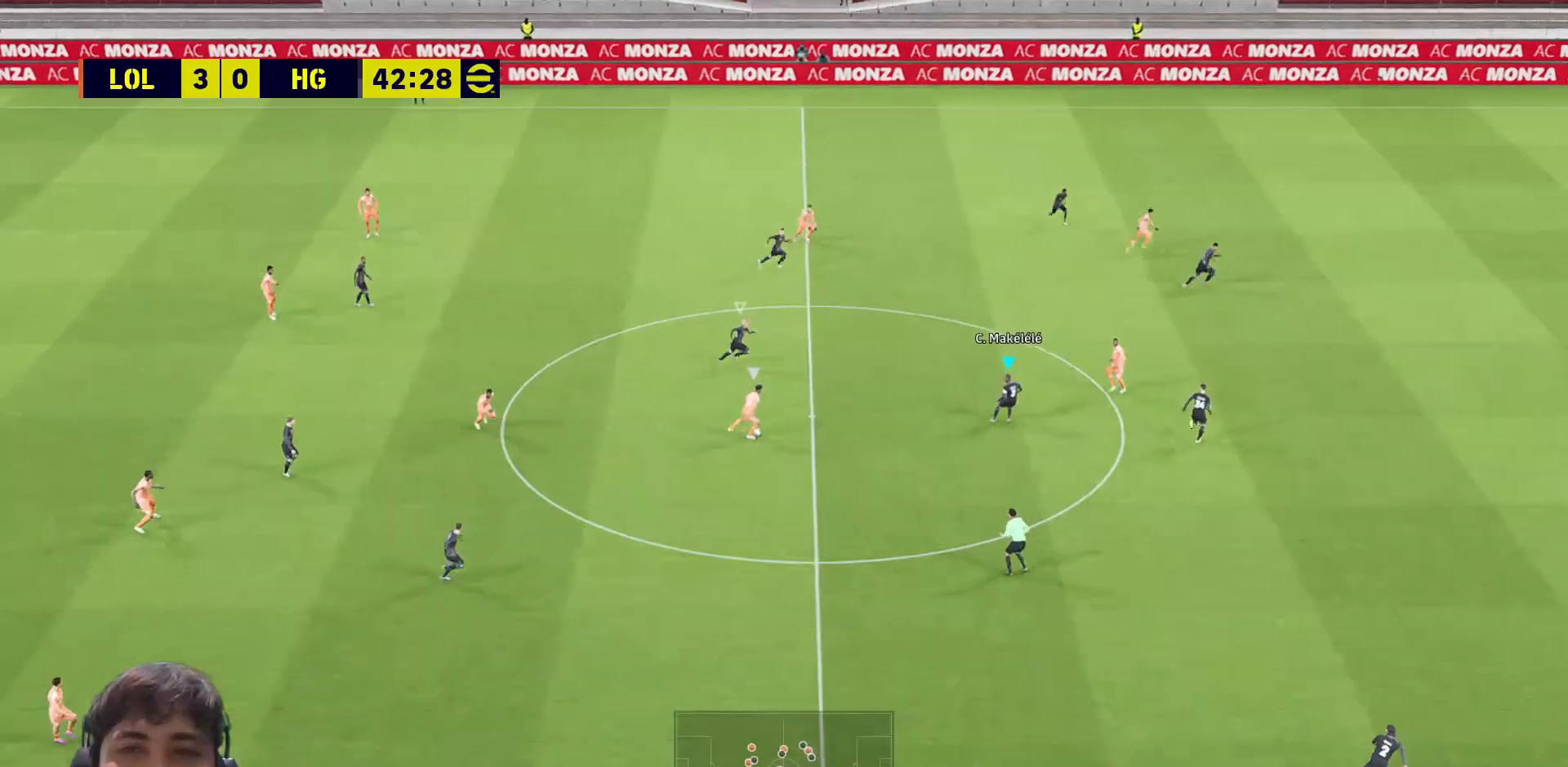
{"buttons": ["SQUARE"], "left_stick": "down-right", "right_stick": "center", "events": [[117, "left_stick", "down-right"]]}
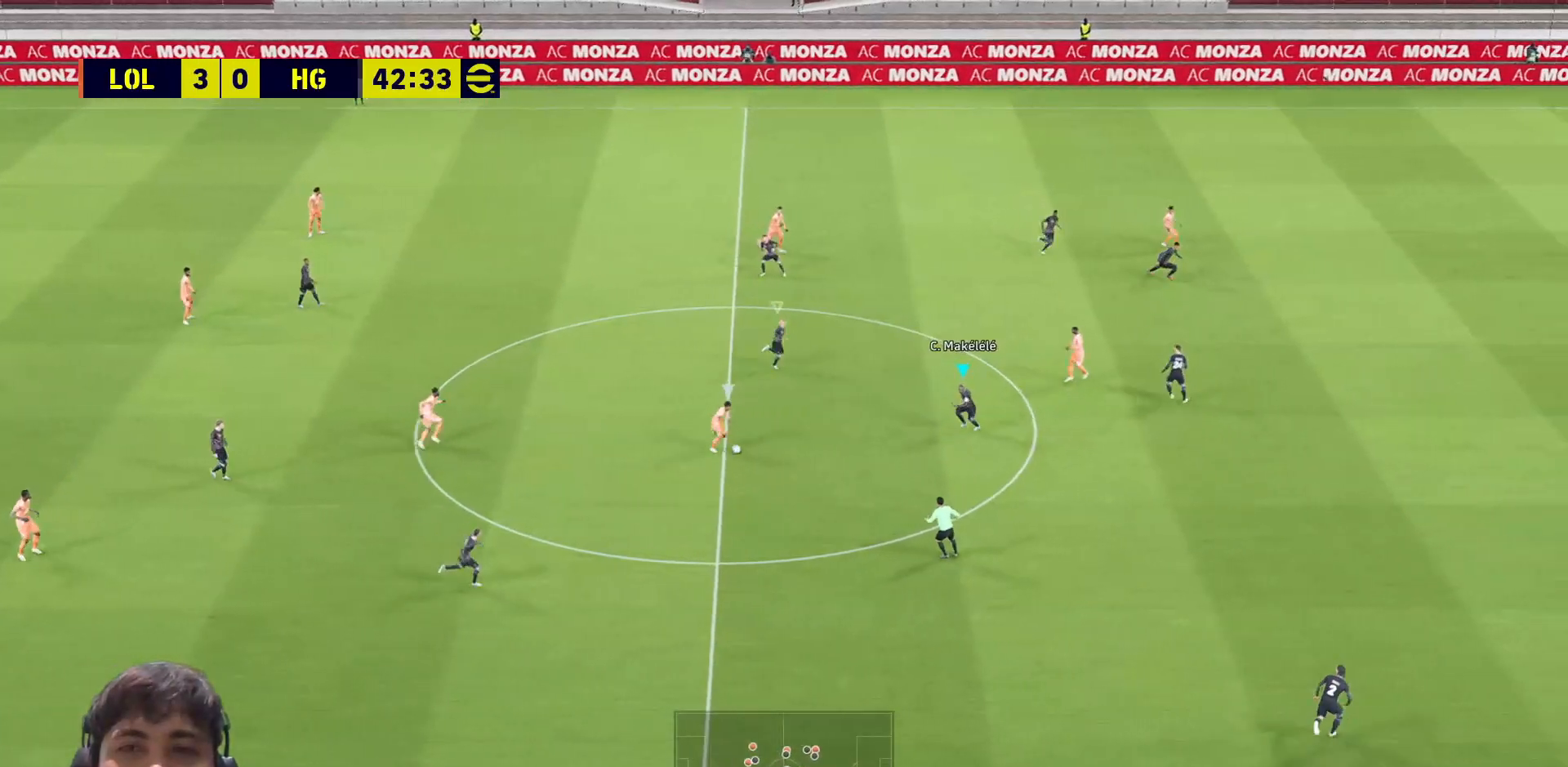
{"buttons": ["SQUARE"], "left_stick": "down-right", "right_stick": "center", "events": []}
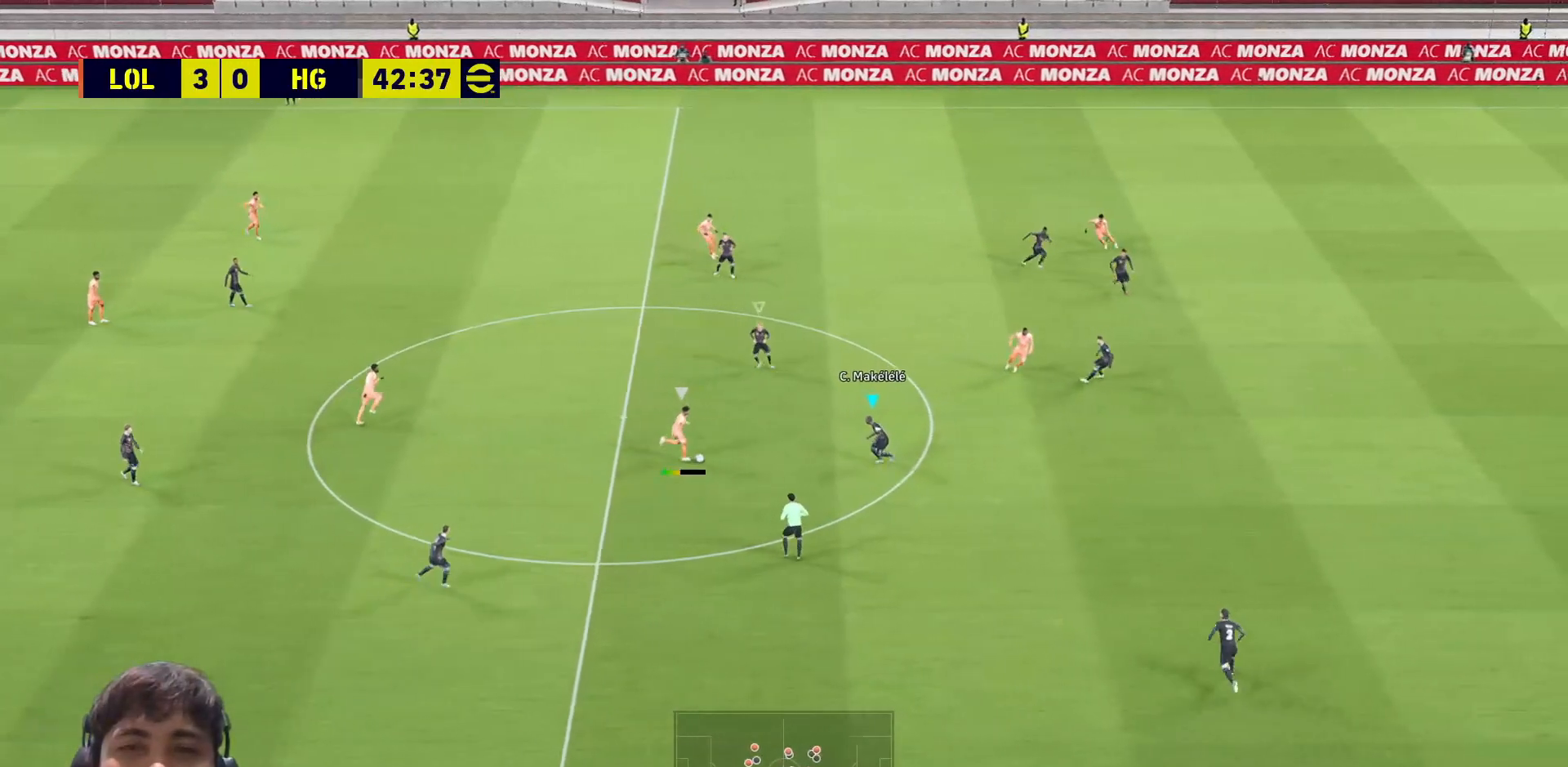
{"buttons": ["SQUARE"], "left_stick": "down-left", "right_stick": "center", "events": [[483, "left_stick", "down-left"]]}
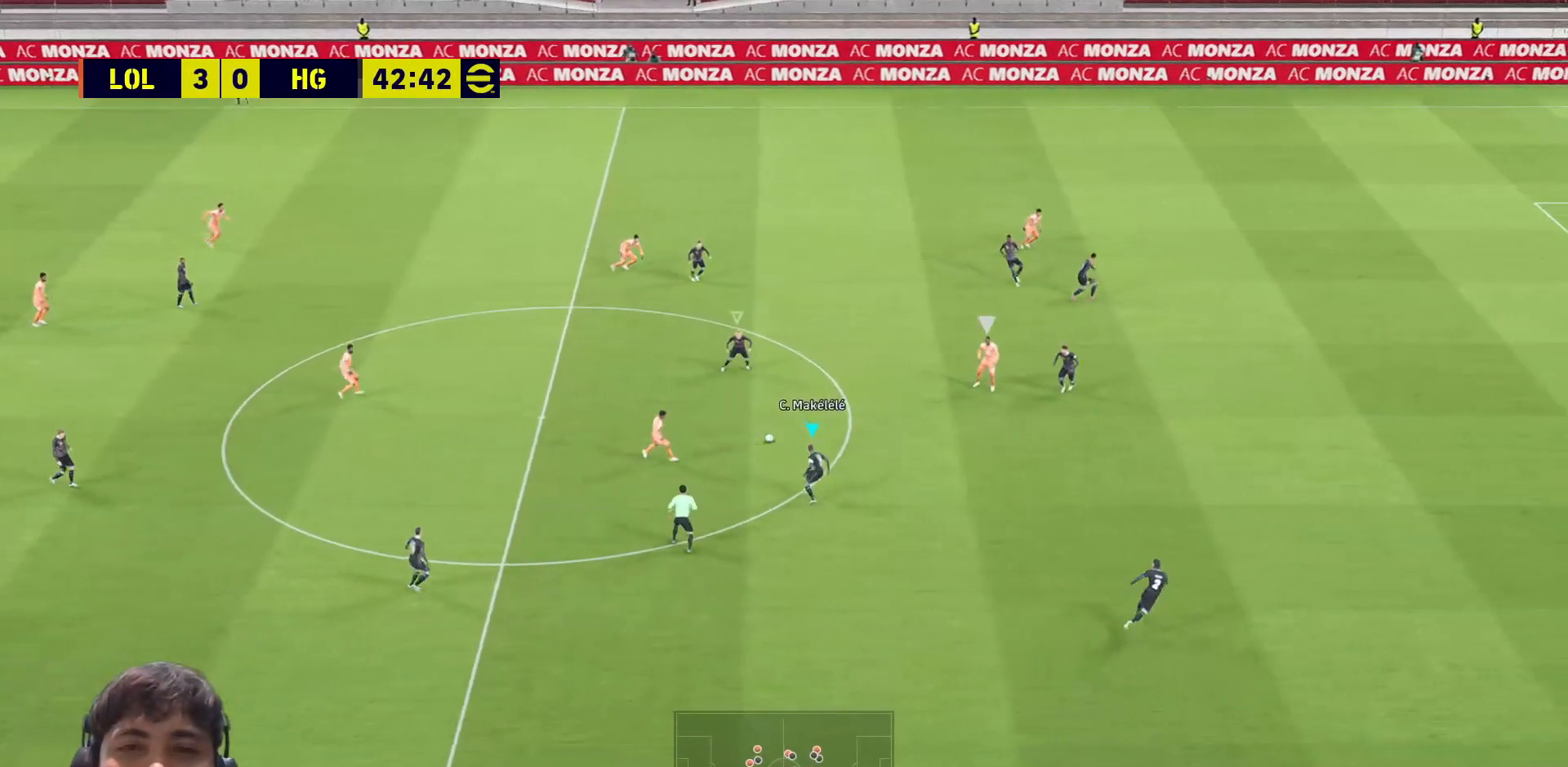
{"buttons": ["SQUARE"], "left_stick": "left", "right_stick": "center", "events": [[17, "L1", "down"], [17, "left_stick", "left"], [117, "L1", "up"]]}
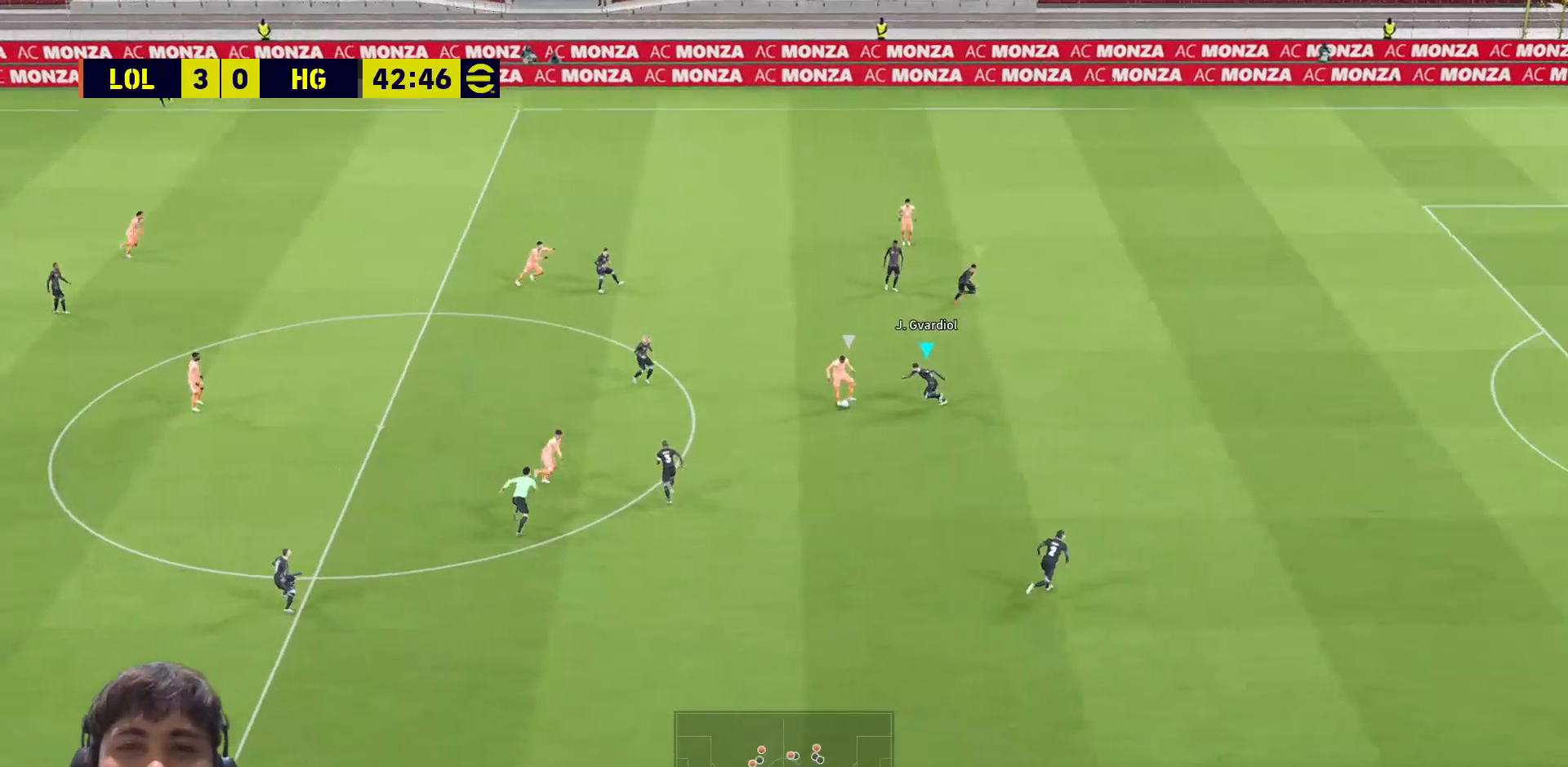
{"buttons": ["CROSS", "SQUARE", "R1"], "left_stick": "left", "right_stick": "center", "events": [[117, "CROSS", "down"], [117, "R1", "down"]]}
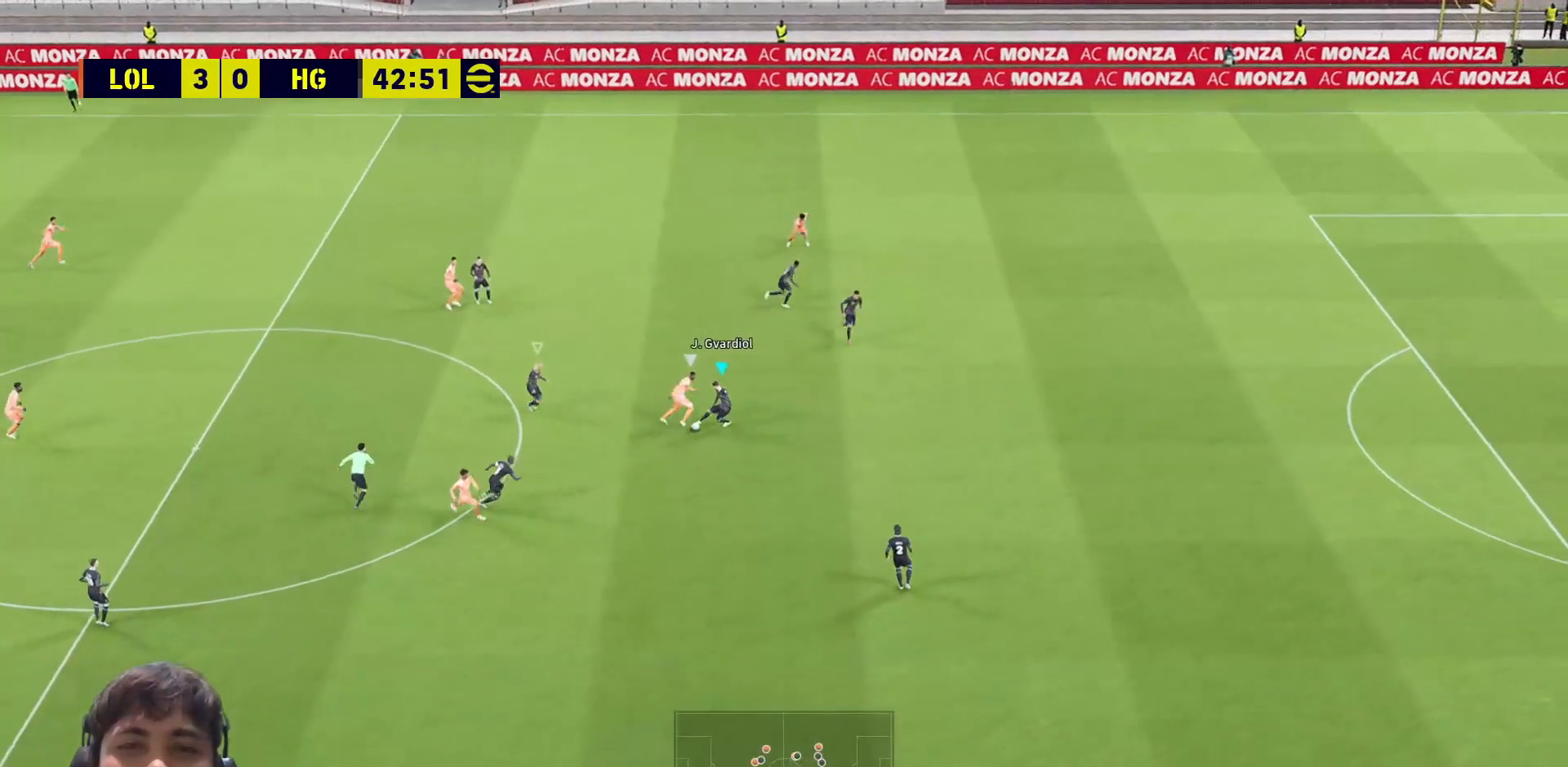
{"buttons": [], "left_stick": "left", "right_stick": "center", "events": [[217, "R1", "up"], [233, "CROSS", "up"], [233, "SQUARE", "up"]]}
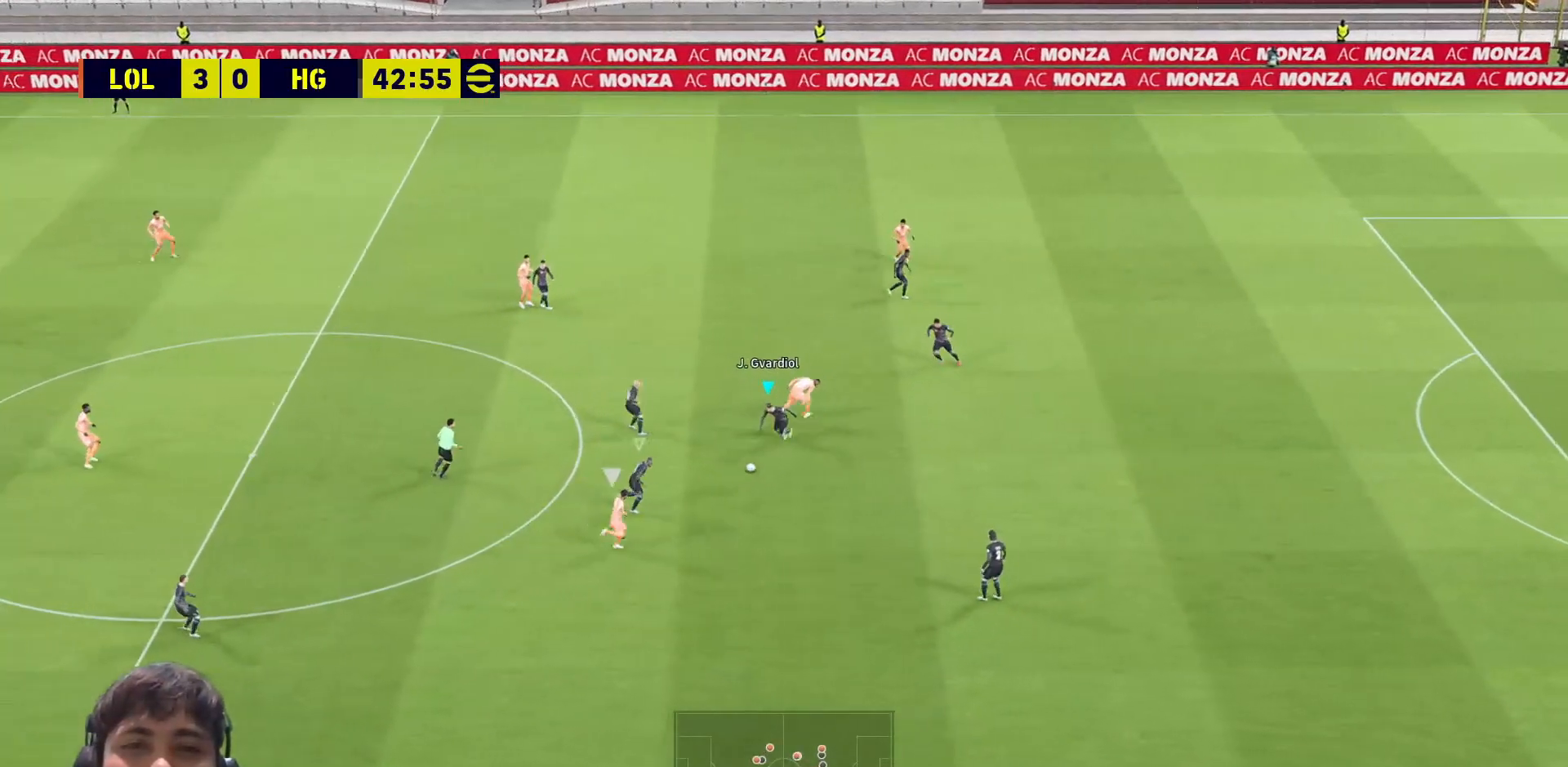
{"buttons": ["L3"], "left_stick": "left", "right_stick": "center", "events": [[100, "left_stick", "up-left"], [167, "L1", "down"], [267, "L1", "up"], [317, "L3", "down"], [417, "left_stick", "left"]]}
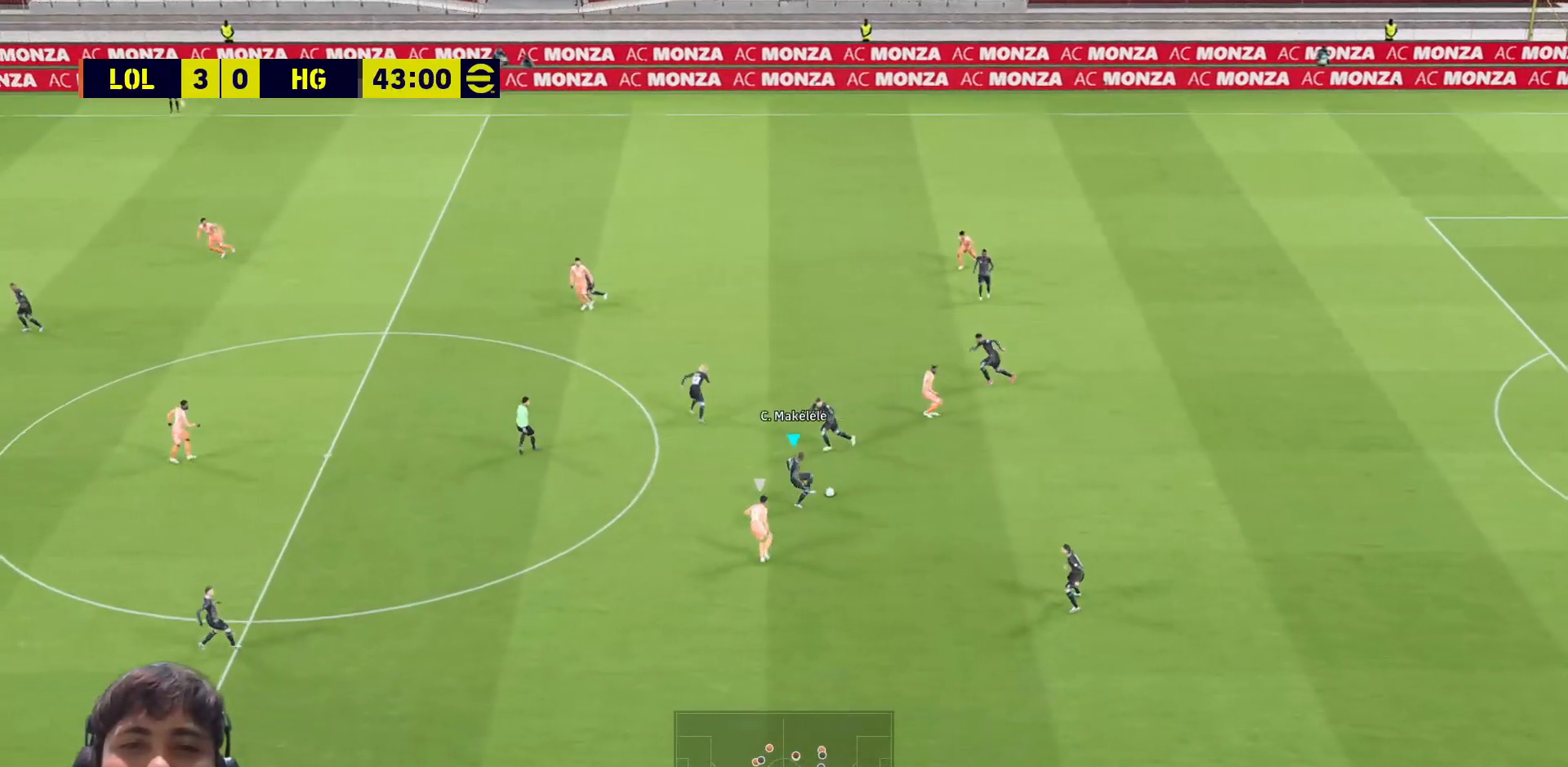
{"buttons": ["L3"], "left_stick": "left", "right_stick": "center", "events": [[300, "CROSS", "down"], [433, "CROSS", "up"]]}
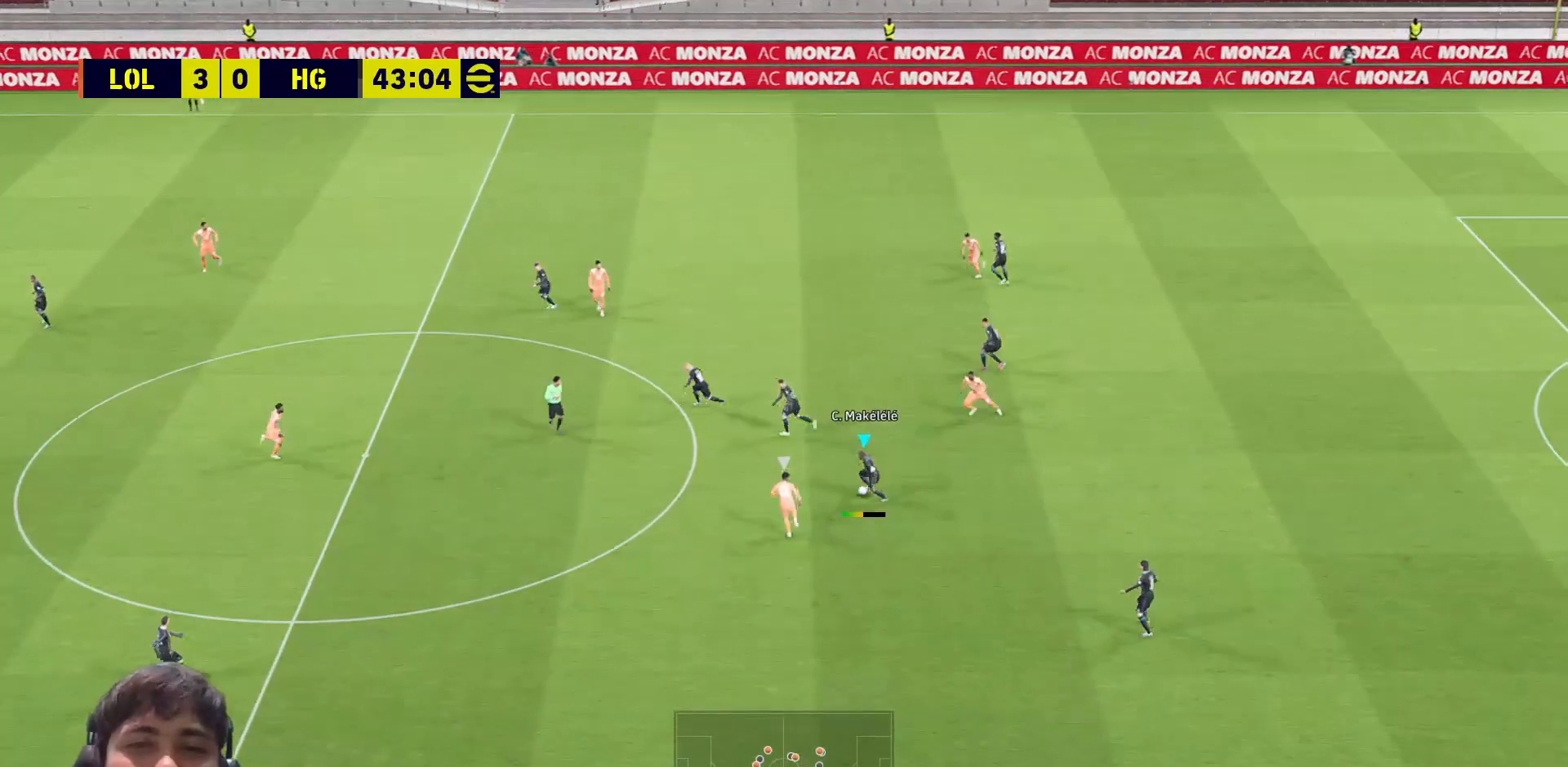
{"buttons": ["L3"], "left_stick": "left", "right_stick": "center", "events": []}
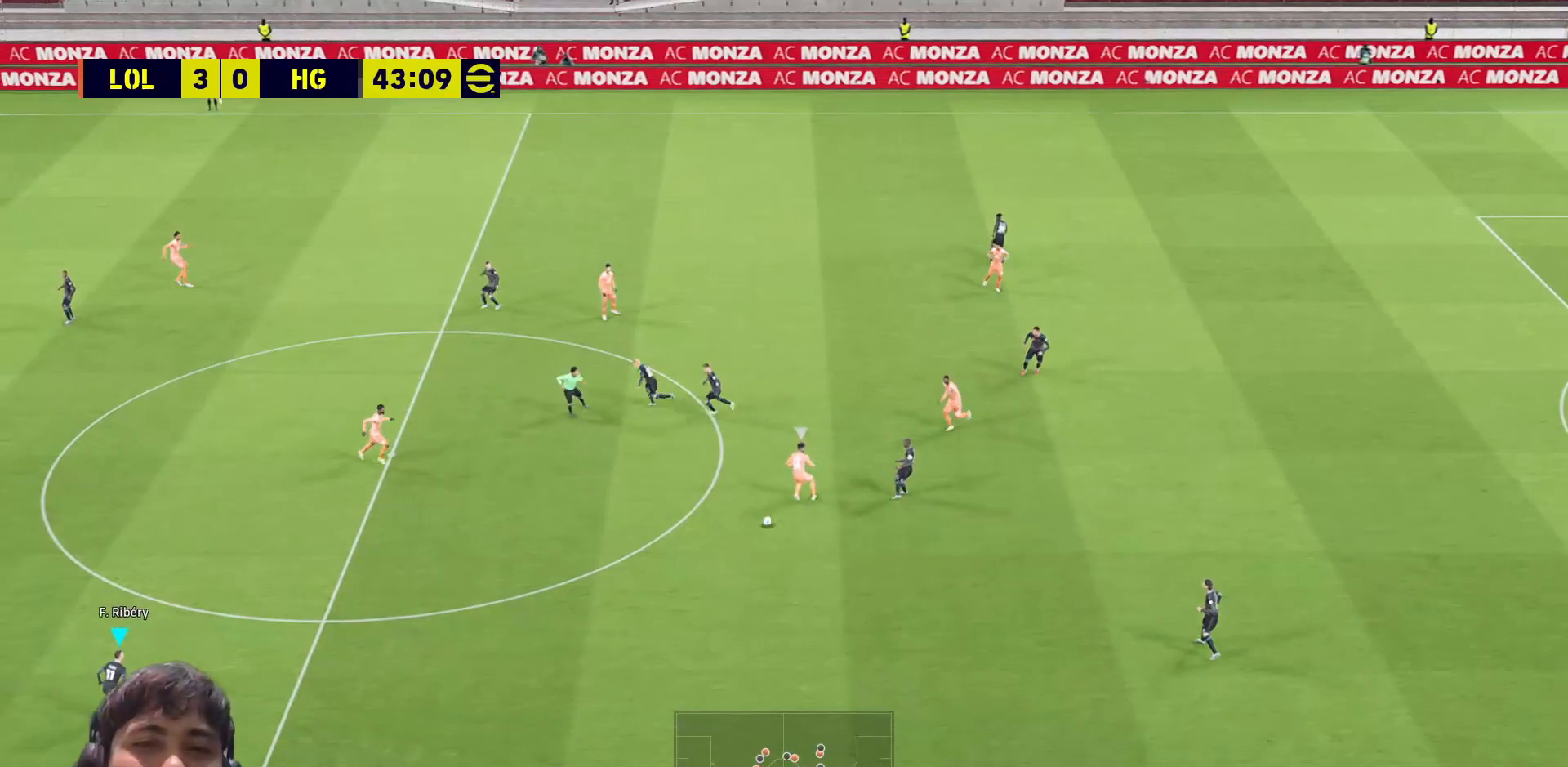
{"buttons": [], "left_stick": "center", "right_stick": "center", "events": [[133, "L3", "up"], [250, "left_stick", "center"]]}
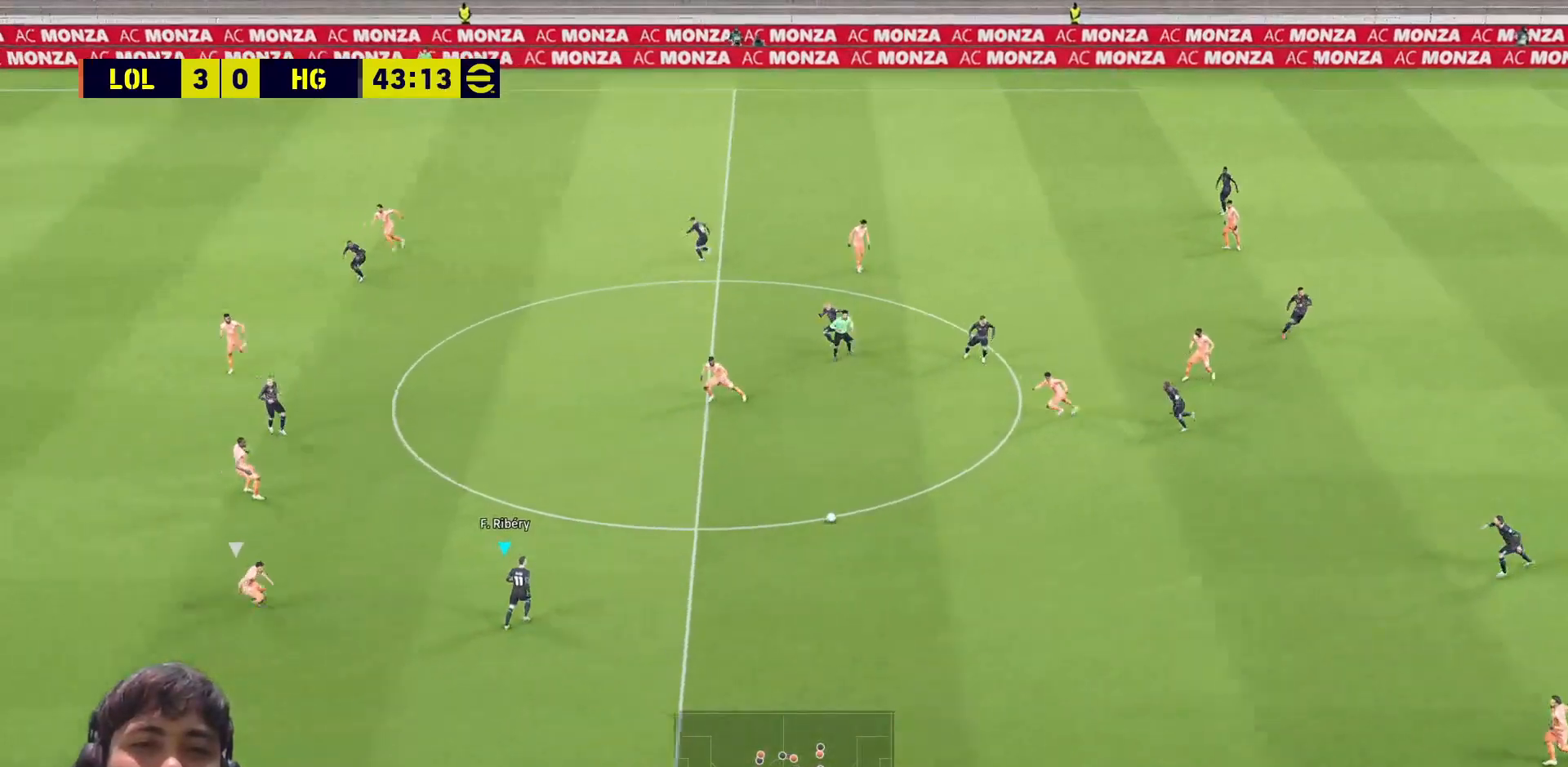
{"buttons": [], "left_stick": "up-left", "right_stick": "center", "events": [[150, "right_stick", "down-right"], [200, "left_stick", "up-right"], [250, "right_stick", "center"], [300, "left_stick", "center"], [483, "left_stick", "up-left"]]}
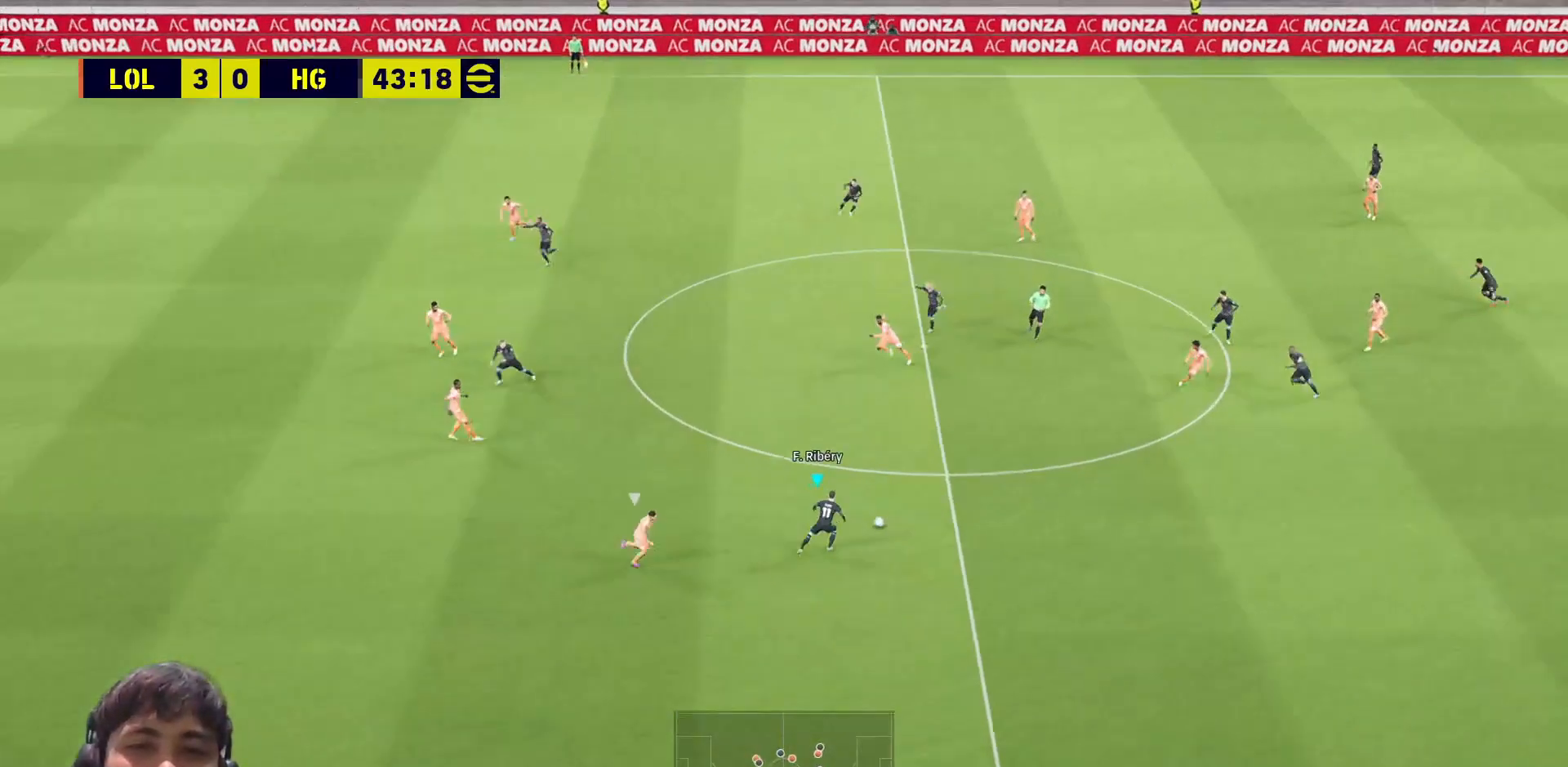
{"buttons": ["L3"], "left_stick": "up-left", "right_stick": "center", "events": [[33, "L3", "down"]]}